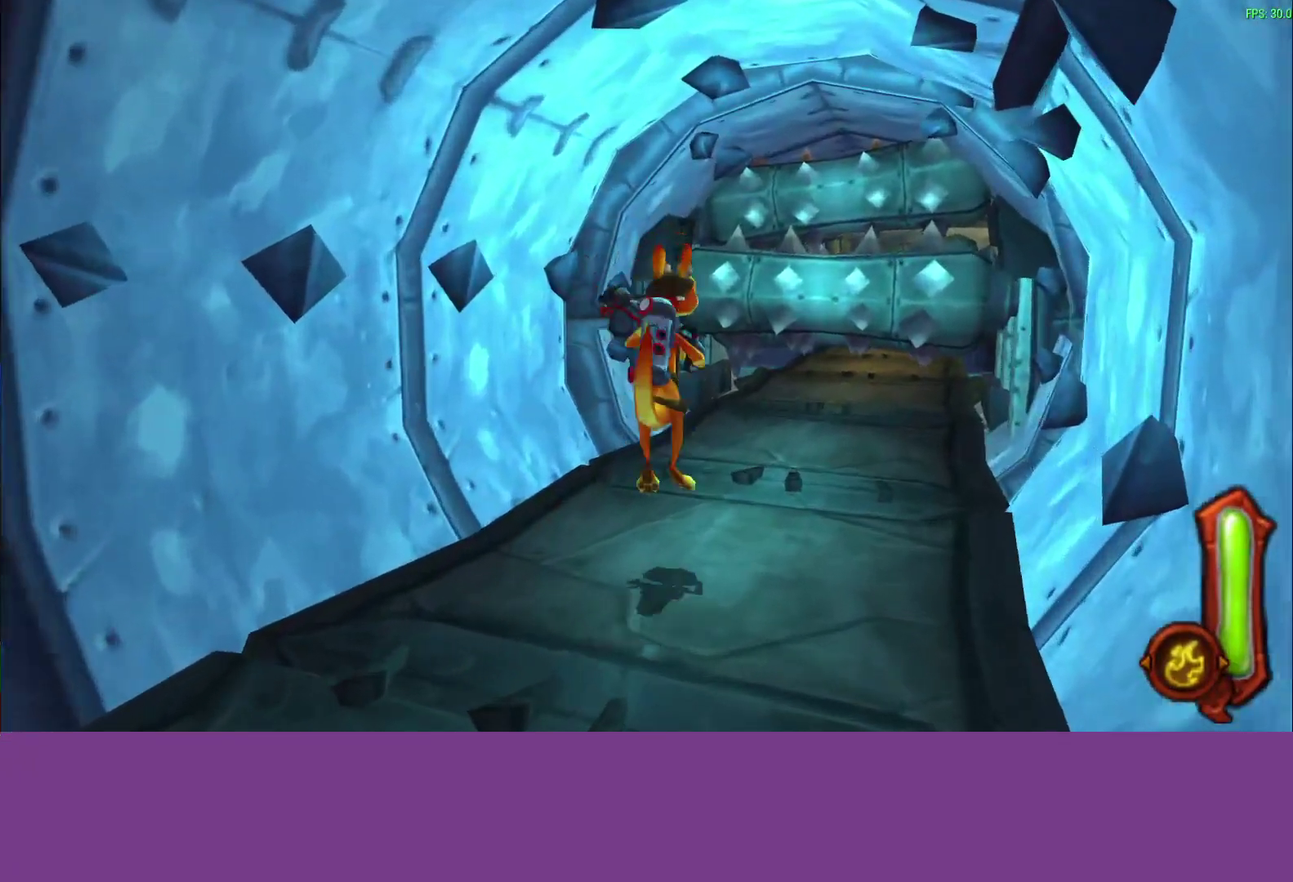
Gameplay with a controller (PlayStation layout); each line is a JSON object with the inputs held at the frame after it. "events" lists button and stick changes between this image and that frame as [ms after this image, input, new state], when the widget could be followed in between. Not read: R3 right_stick.
{"buttons": ["L1"], "left_stick": "up-right", "events": [[133, "L1", "down"], [267, "L1", "up"], [417, "L1", "down"]]}
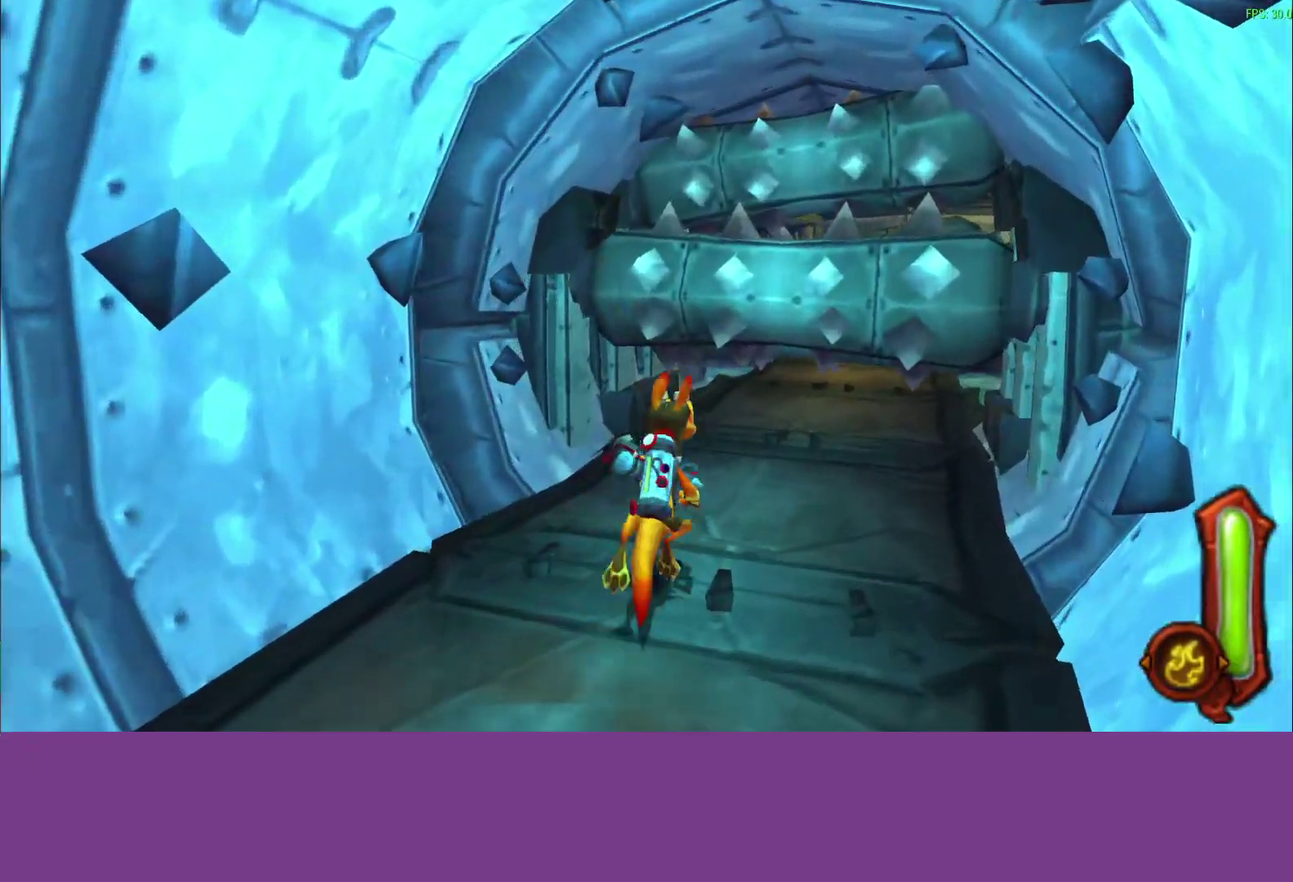
{"buttons": [], "left_stick": "up-right", "events": [[17, "L1", "up"], [200, "TRIANGLE", "down"], [217, "L1", "down"], [317, "L1", "up"], [333, "TRIANGLE", "up"]]}
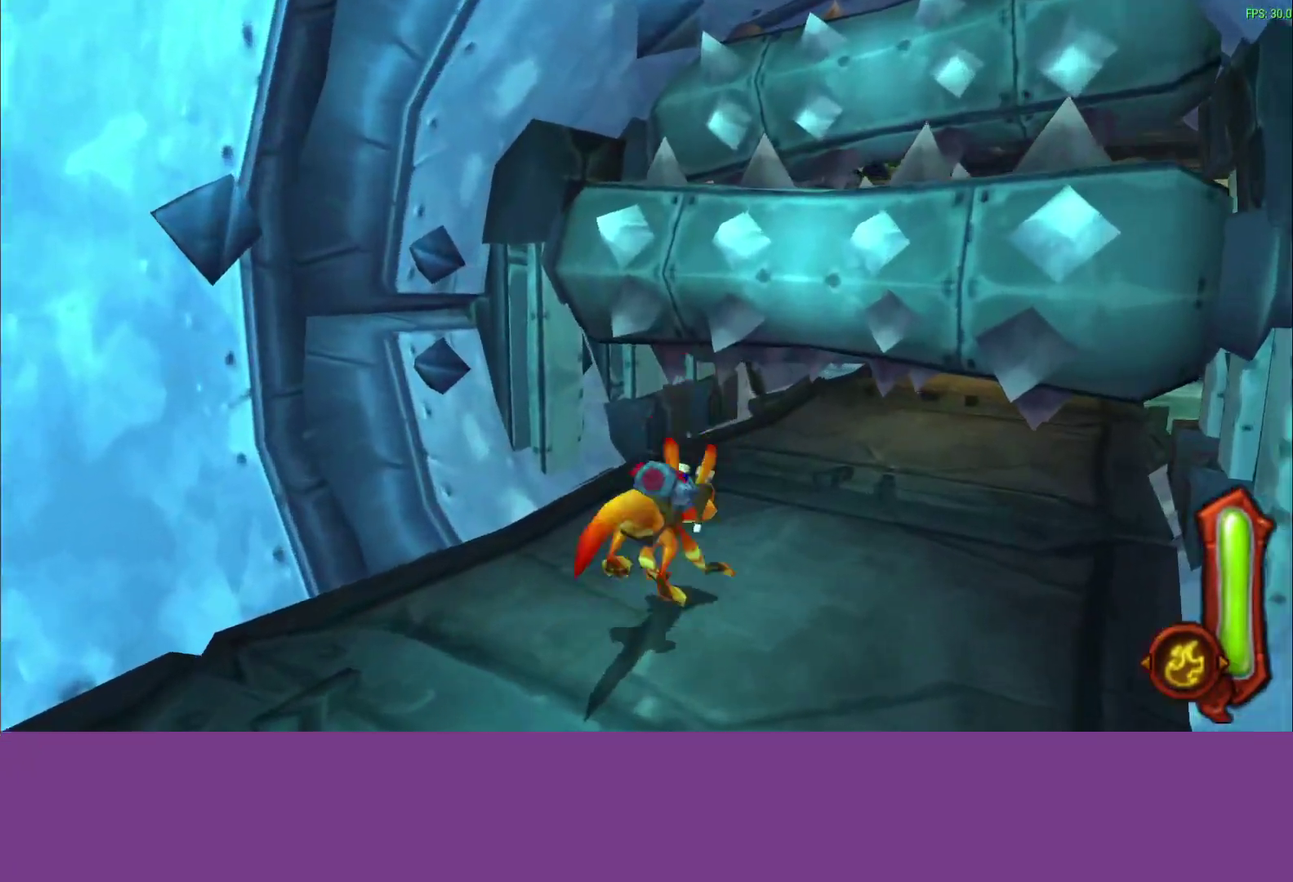
{"buttons": [], "left_stick": "up-right", "events": []}
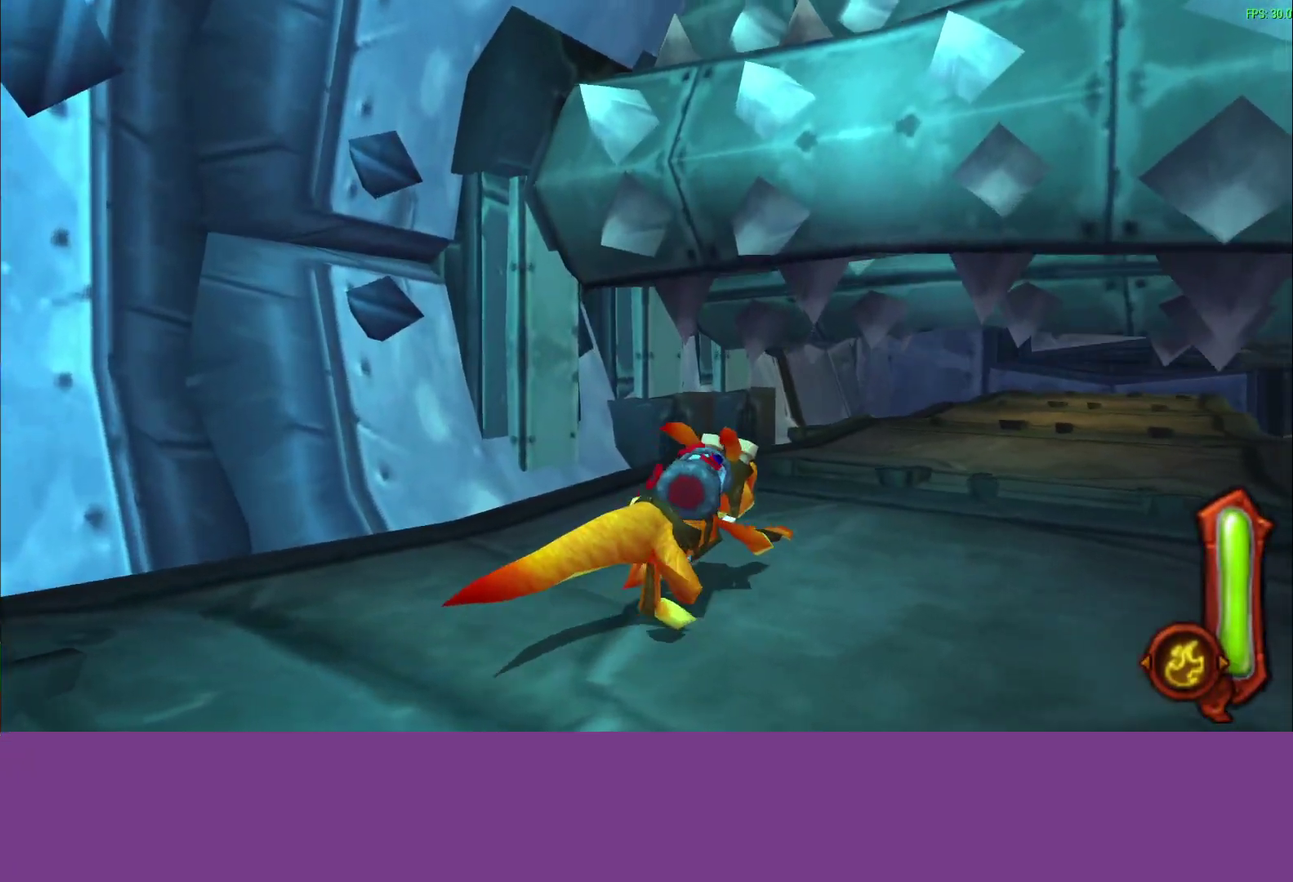
{"buttons": [], "left_stick": "up-right"}
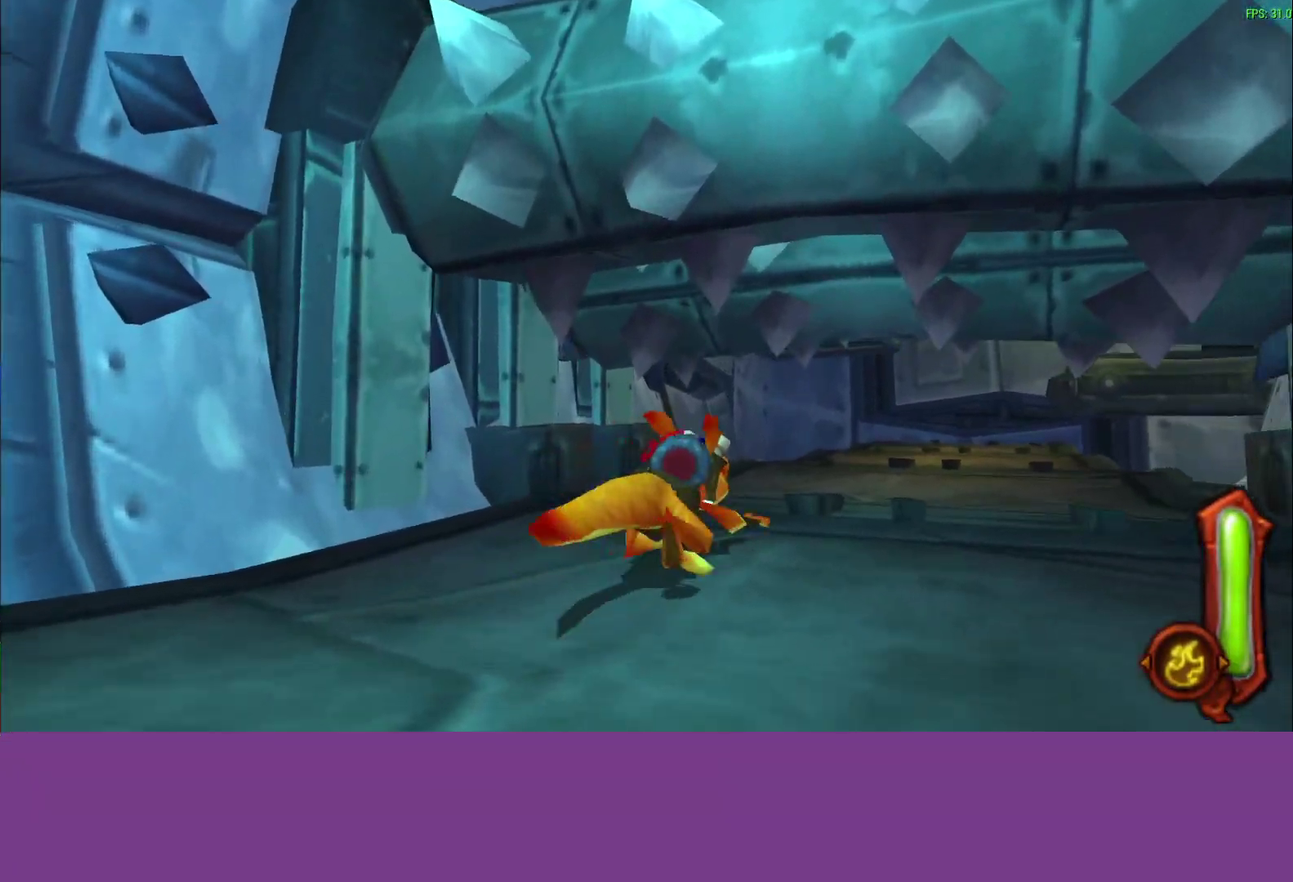
{"buttons": [], "left_stick": "up-right"}
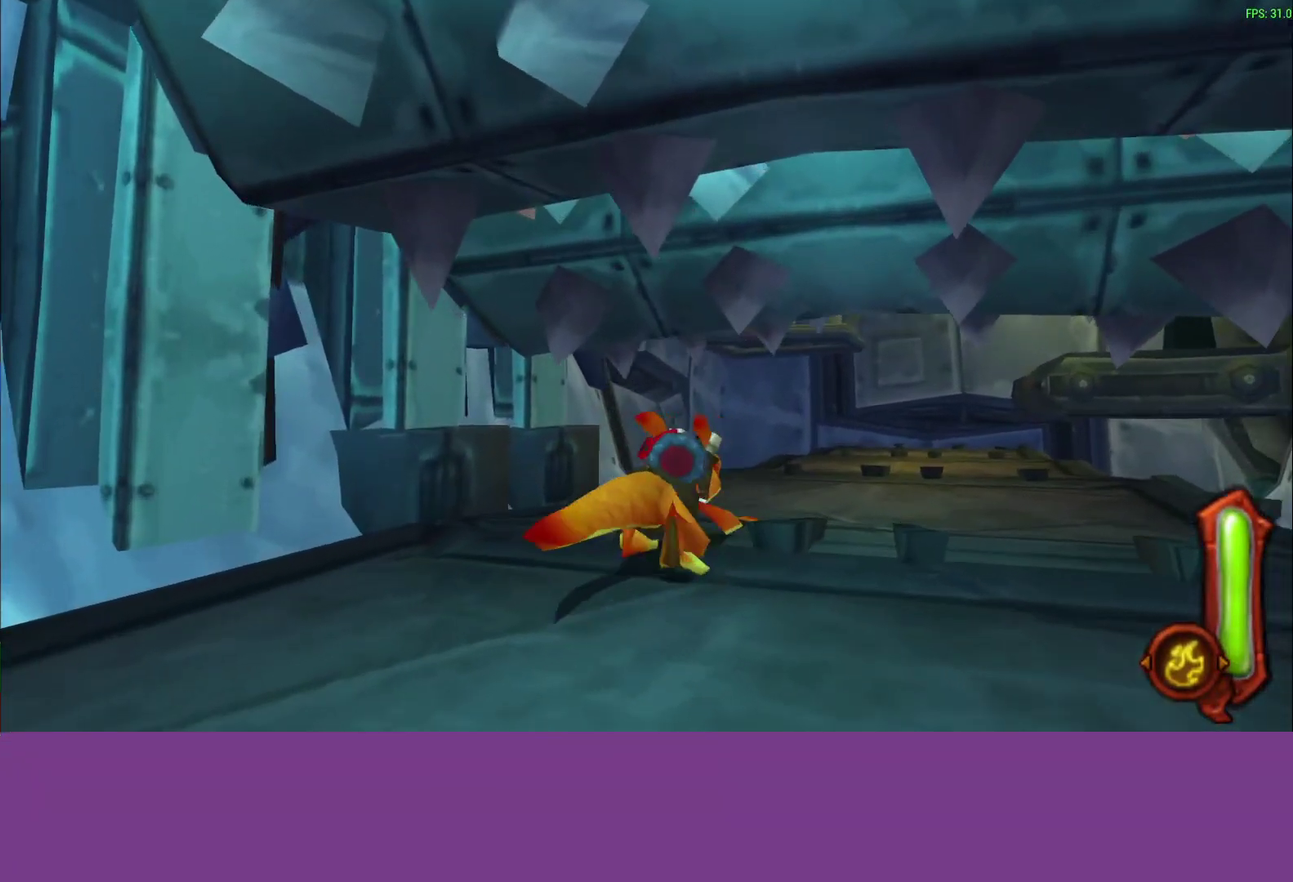
{"buttons": [], "left_stick": "up-right", "events": [[183, "L1", "down"], [283, "L1", "up"]]}
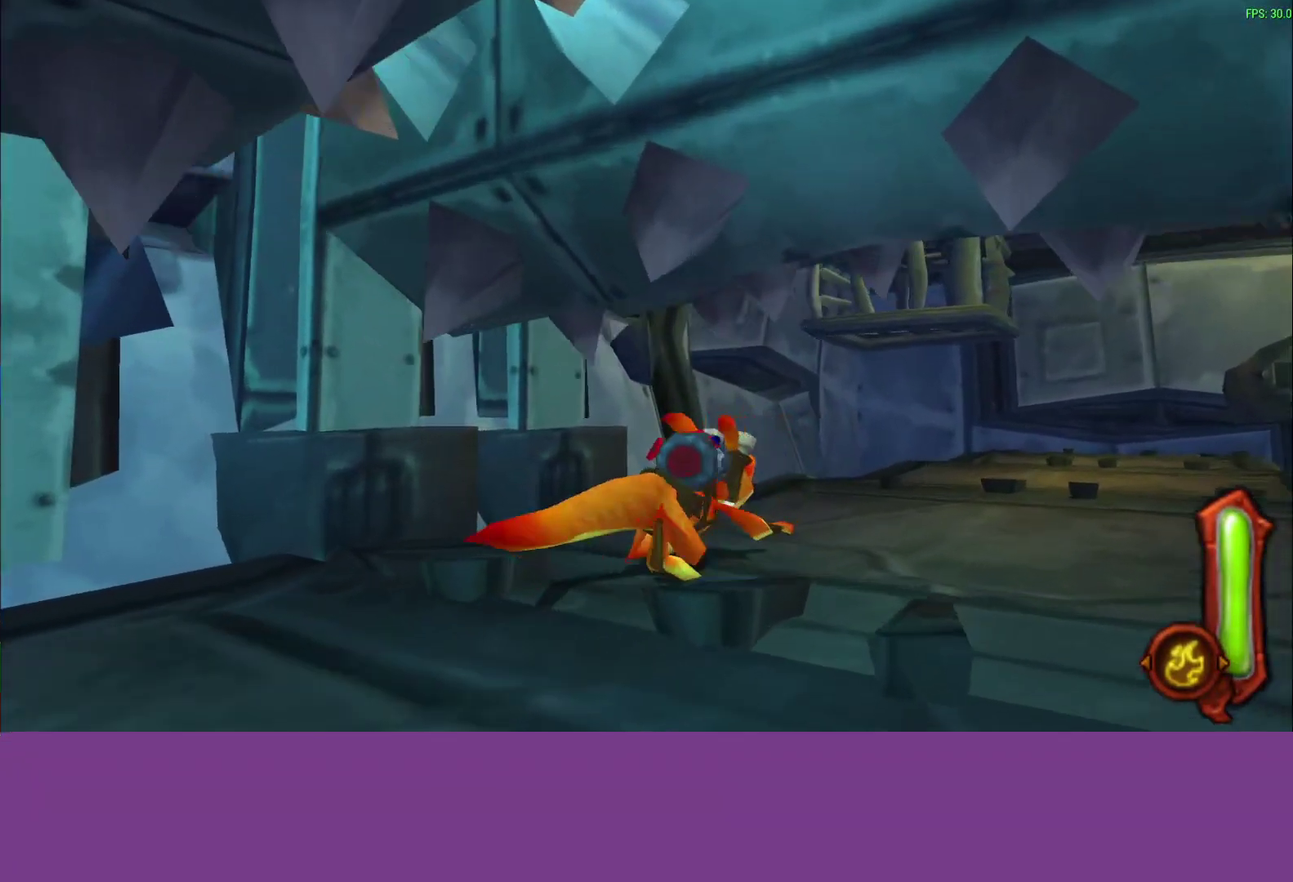
{"buttons": [], "left_stick": "up-right", "events": [[250, "left_stick", "down-left"], [483, "left_stick", "up-right"]]}
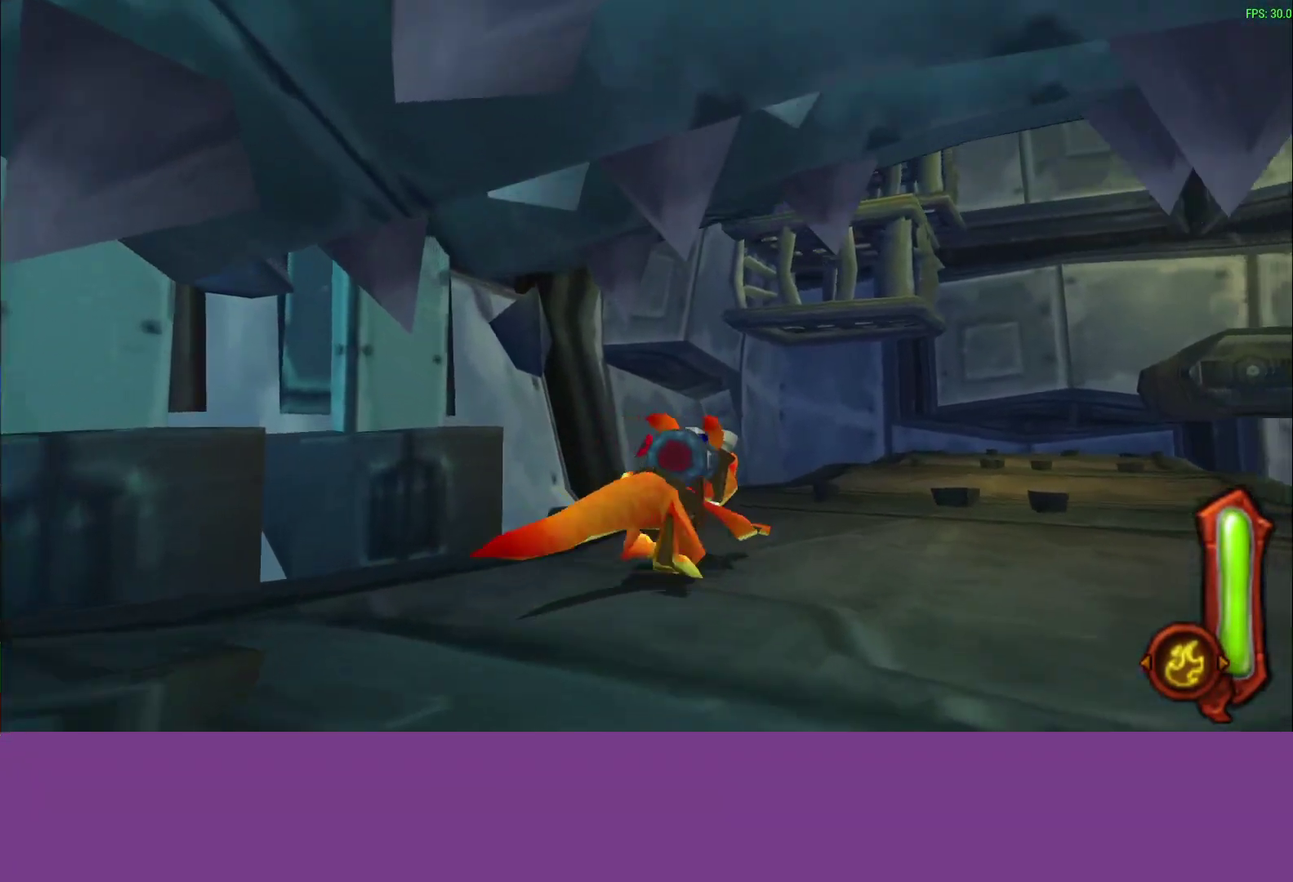
{"buttons": [], "left_stick": "up-right"}
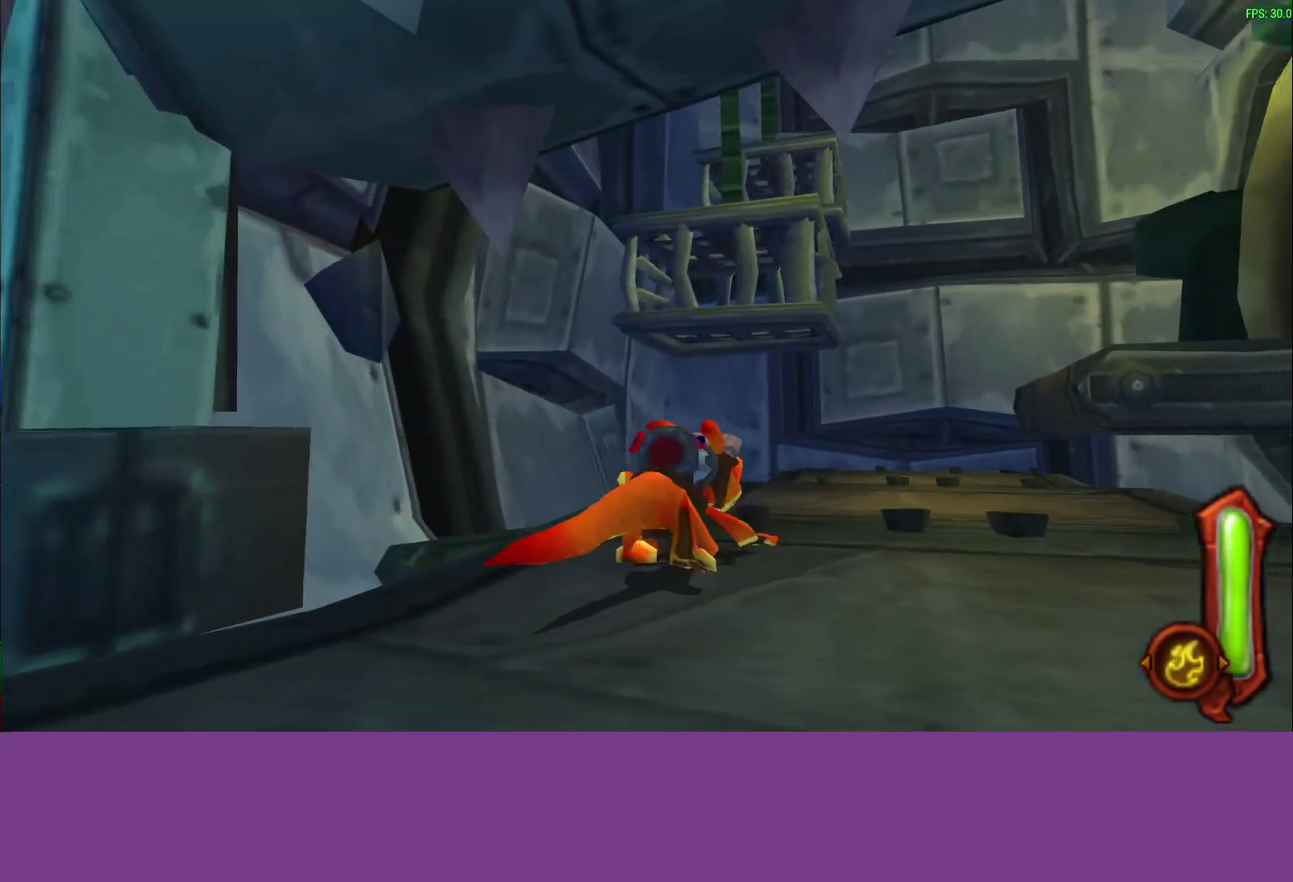
{"buttons": [], "left_stick": "up-right"}
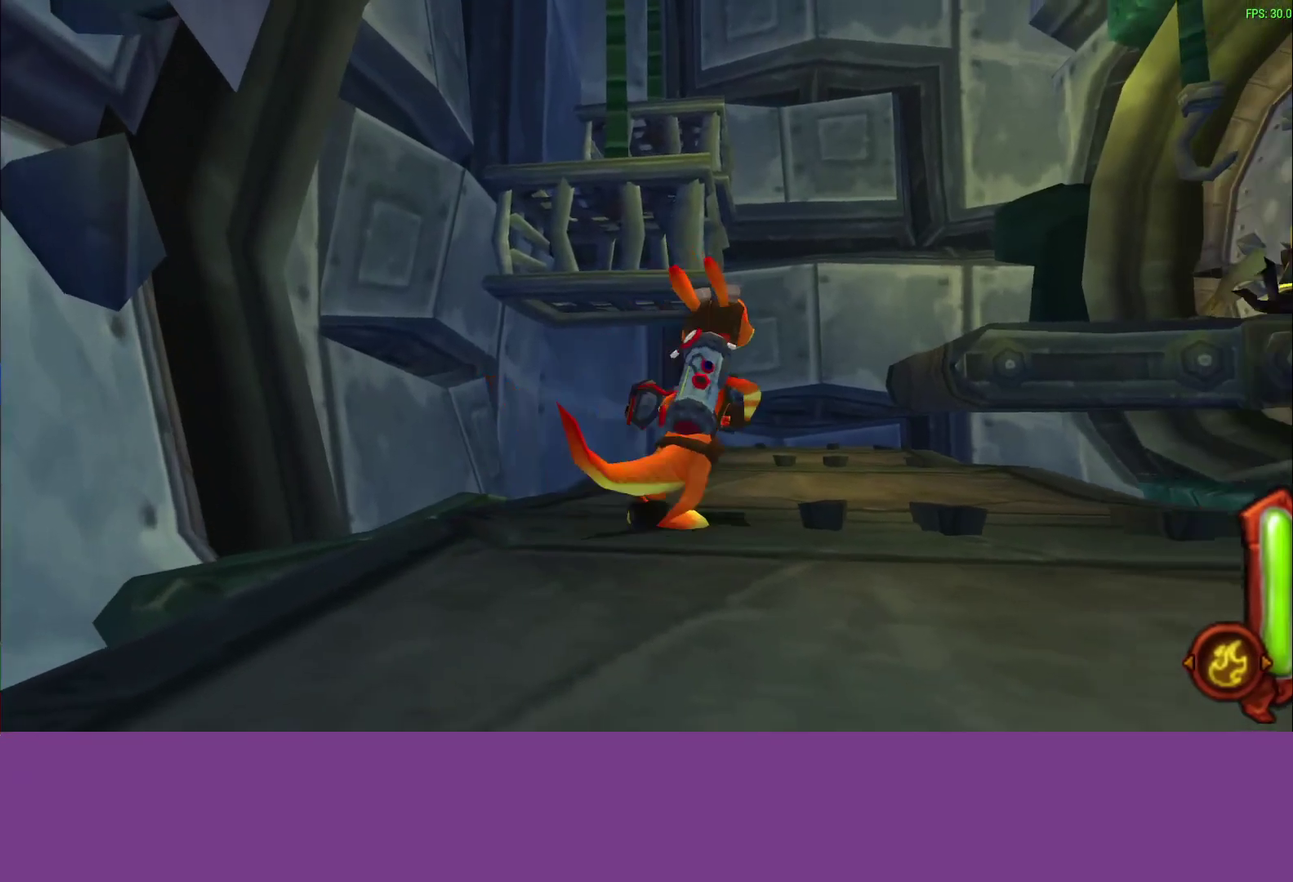
{"buttons": [], "left_stick": "up-right"}
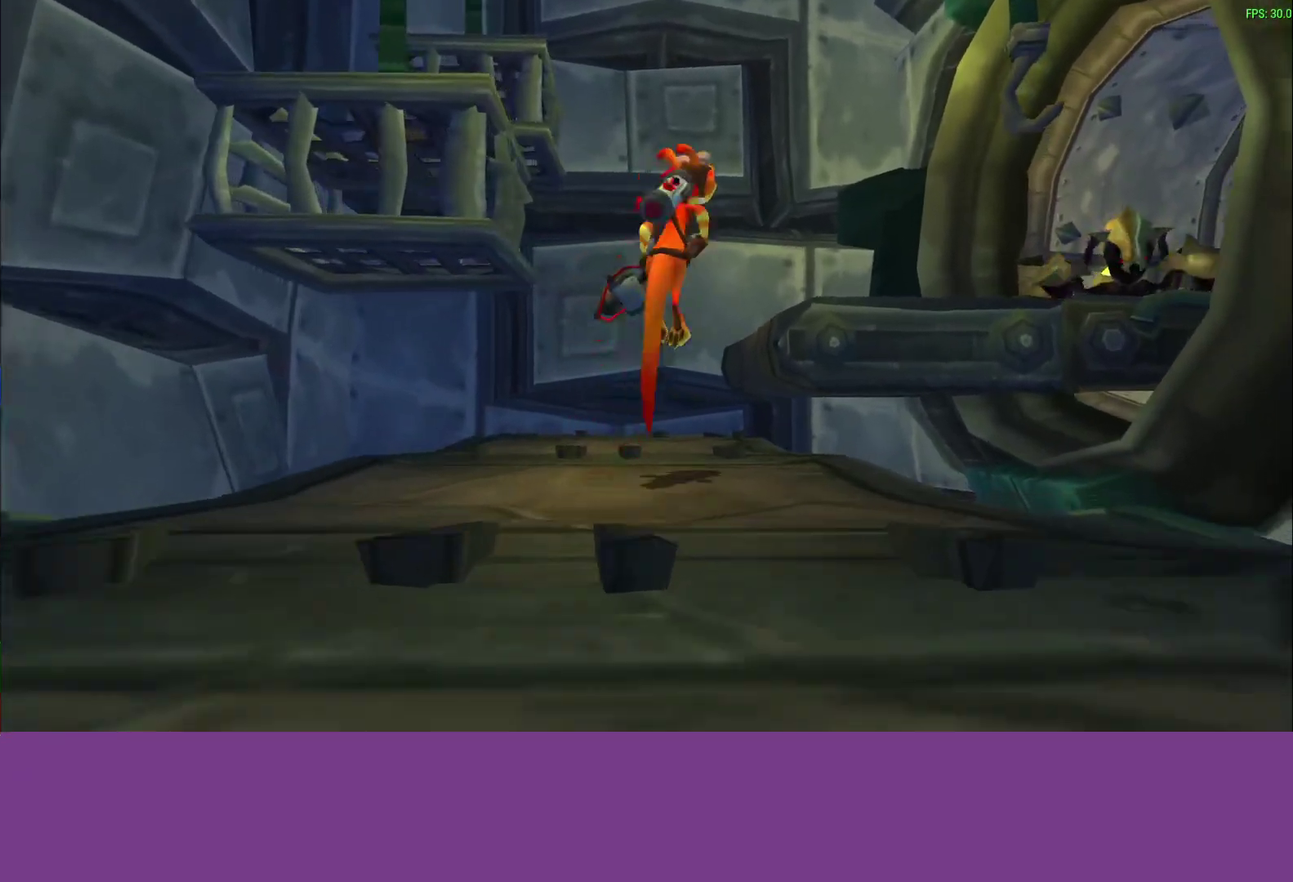
{"buttons": [], "left_stick": "up-right"}
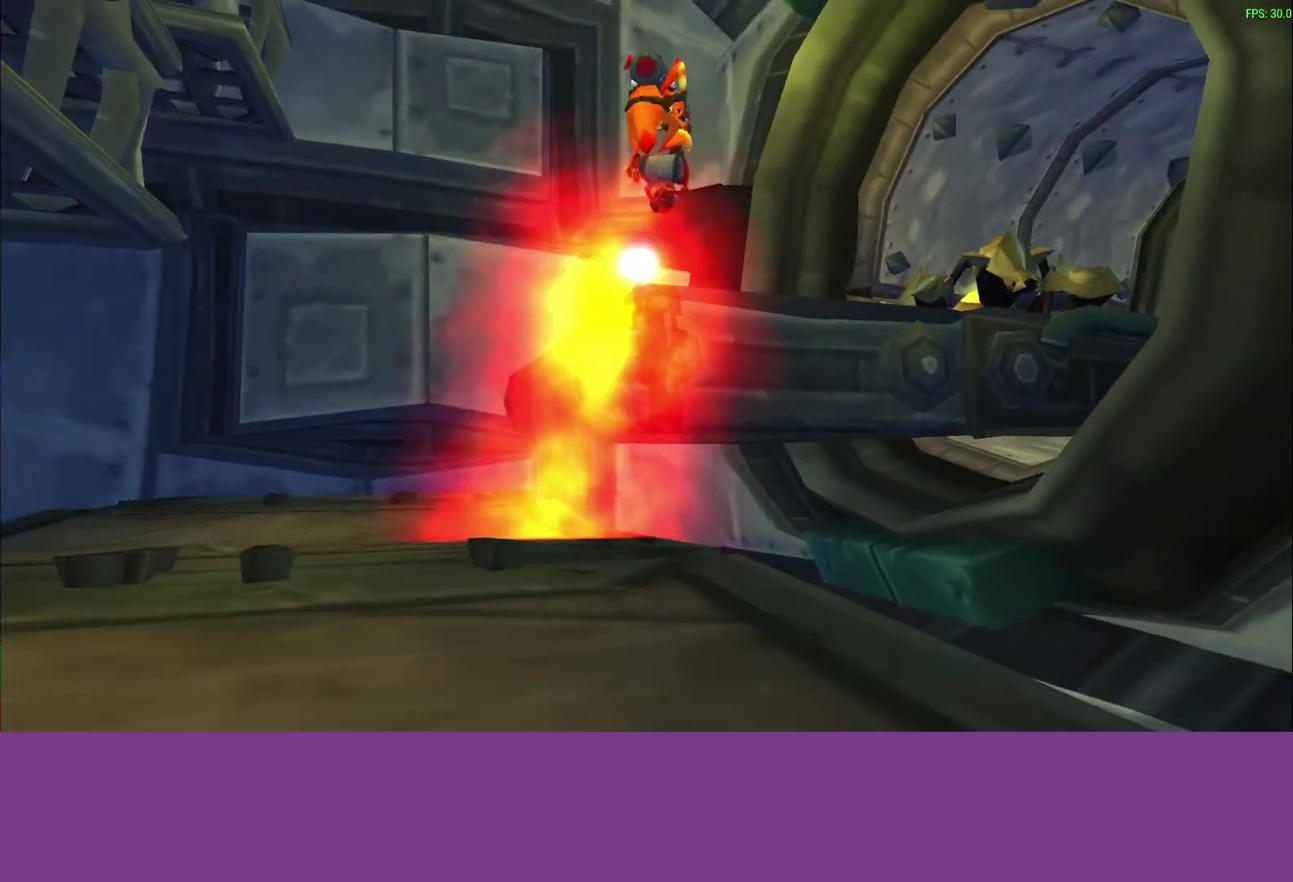
{"buttons": ["CROSS"], "left_stick": "up-right", "events": [[33, "left_stick", "down-left"], [133, "left_stick", "up-right"], [500, "CROSS", "down"]]}
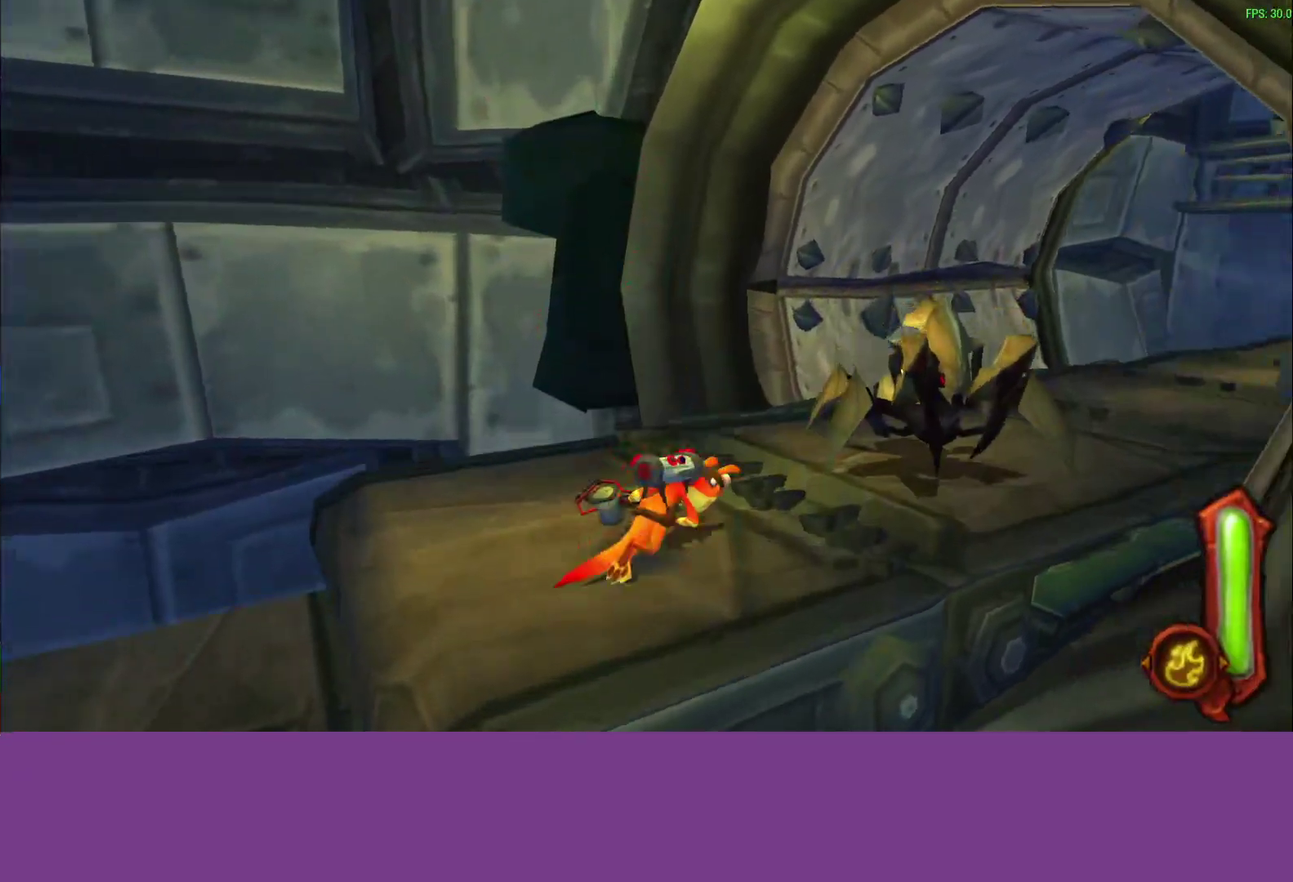
{"buttons": ["CIRCLE"], "left_stick": "up-right", "events": [[167, "CROSS", "up"], [317, "CIRCLE", "down"]]}
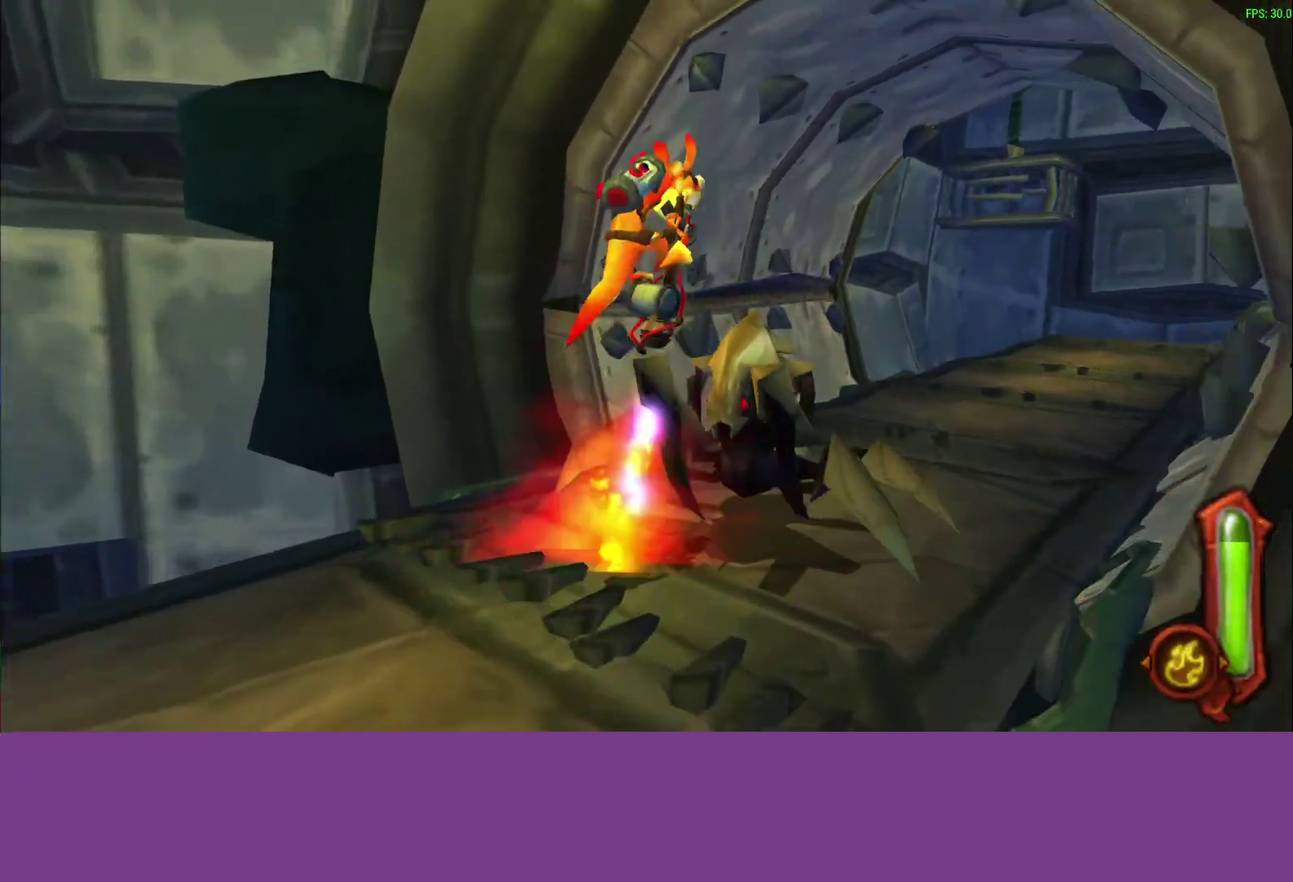
{"buttons": [], "left_stick": "up-right", "events": [[83, "CIRCLE", "up"]]}
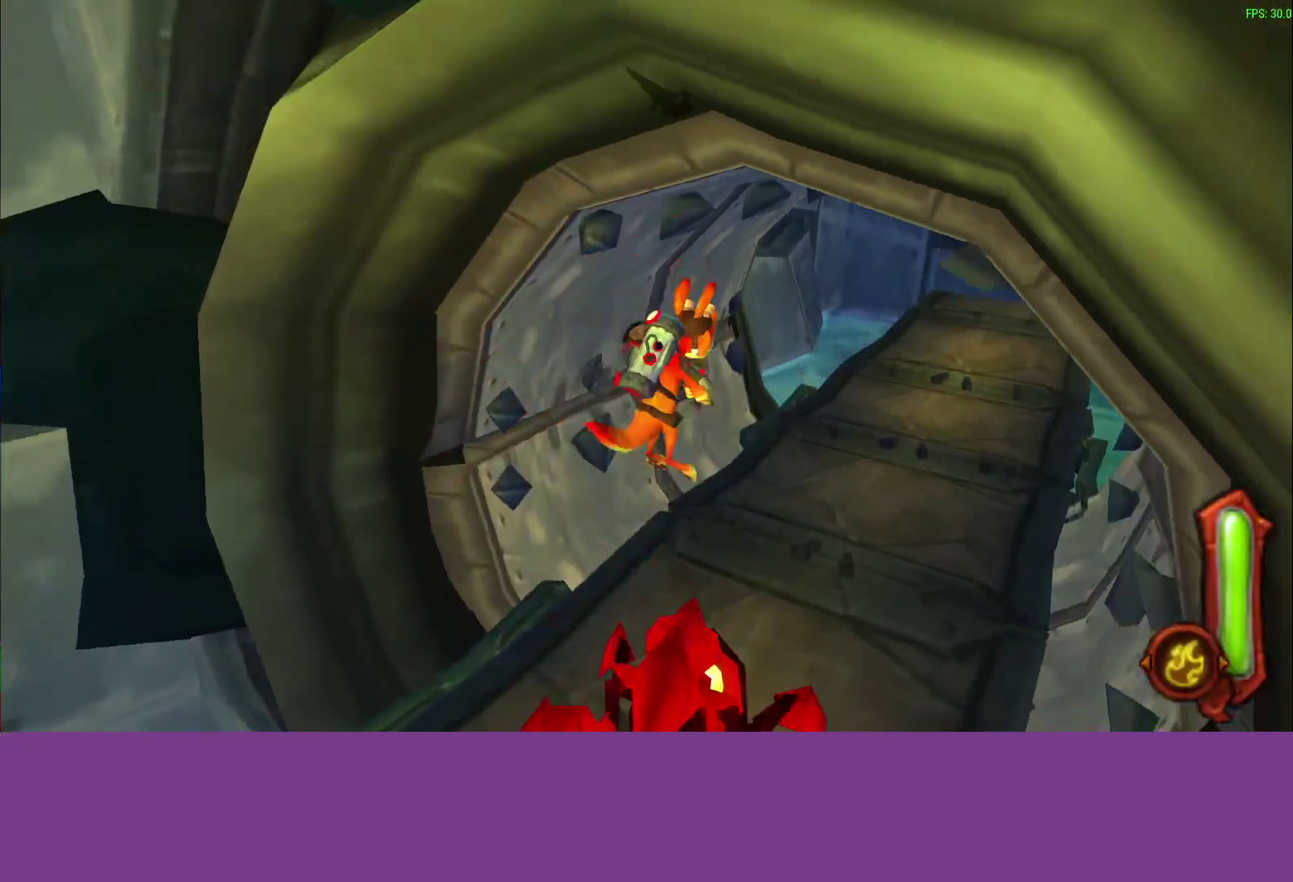
{"buttons": [], "left_stick": "up-right", "events": [[17, "left_stick", "down-left"], [200, "left_stick", "up-right"], [317, "CROSS", "down"], [500, "CROSS", "up"]]}
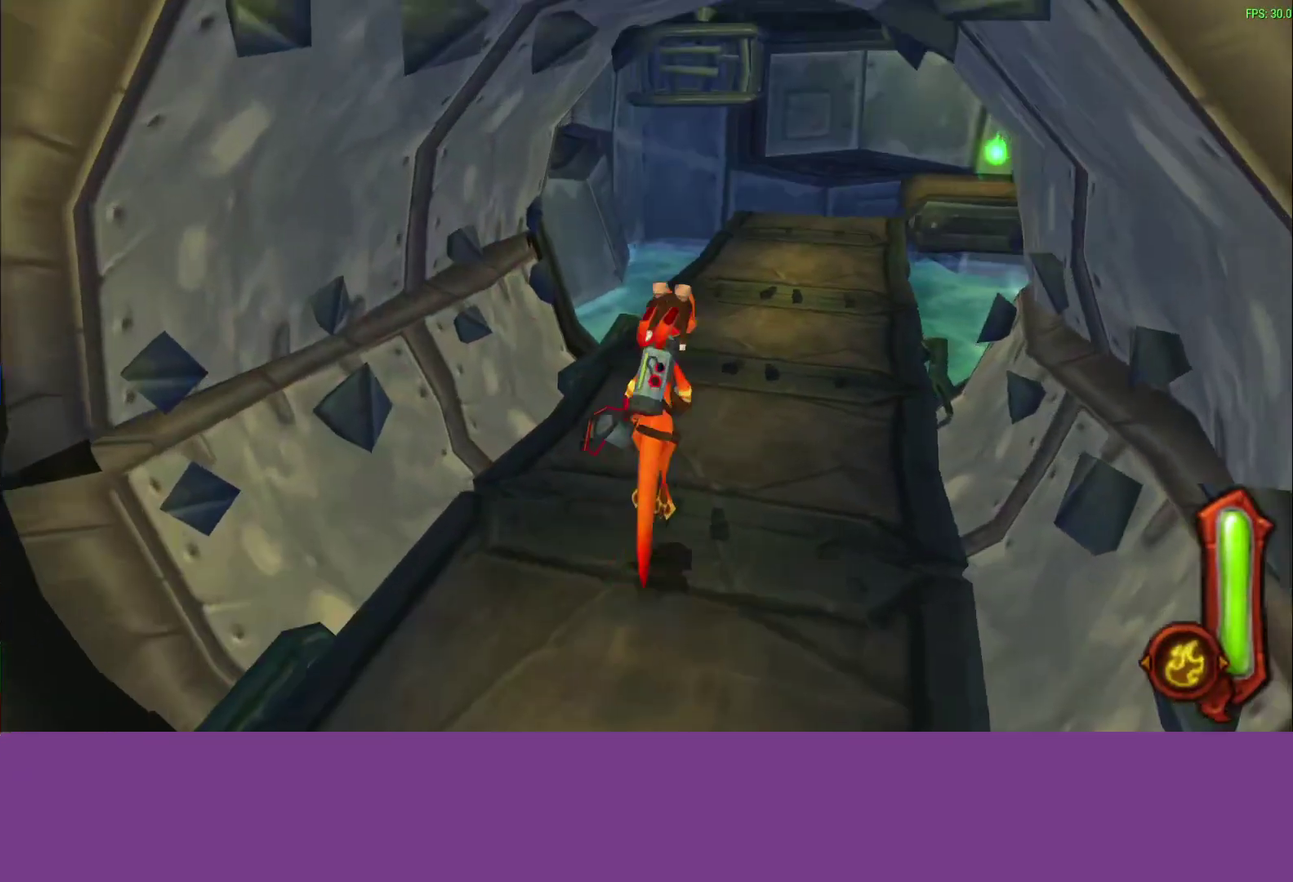
{"buttons": [], "left_stick": "up-right", "events": [[100, "L1", "down"], [217, "L1", "up"]]}
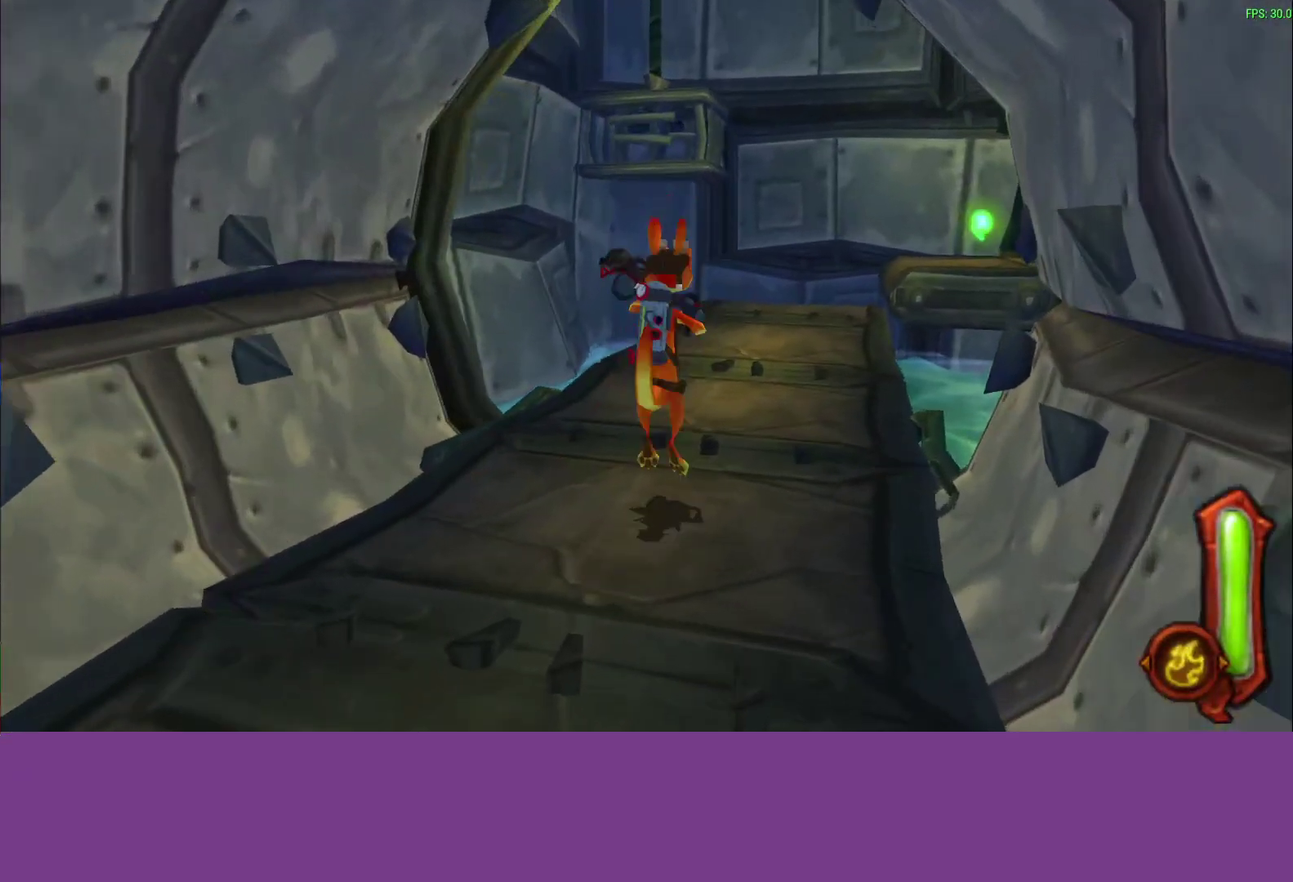
{"buttons": [], "left_stick": "up-right", "events": [[83, "CROSS", "down"], [217, "CROSS", "up"]]}
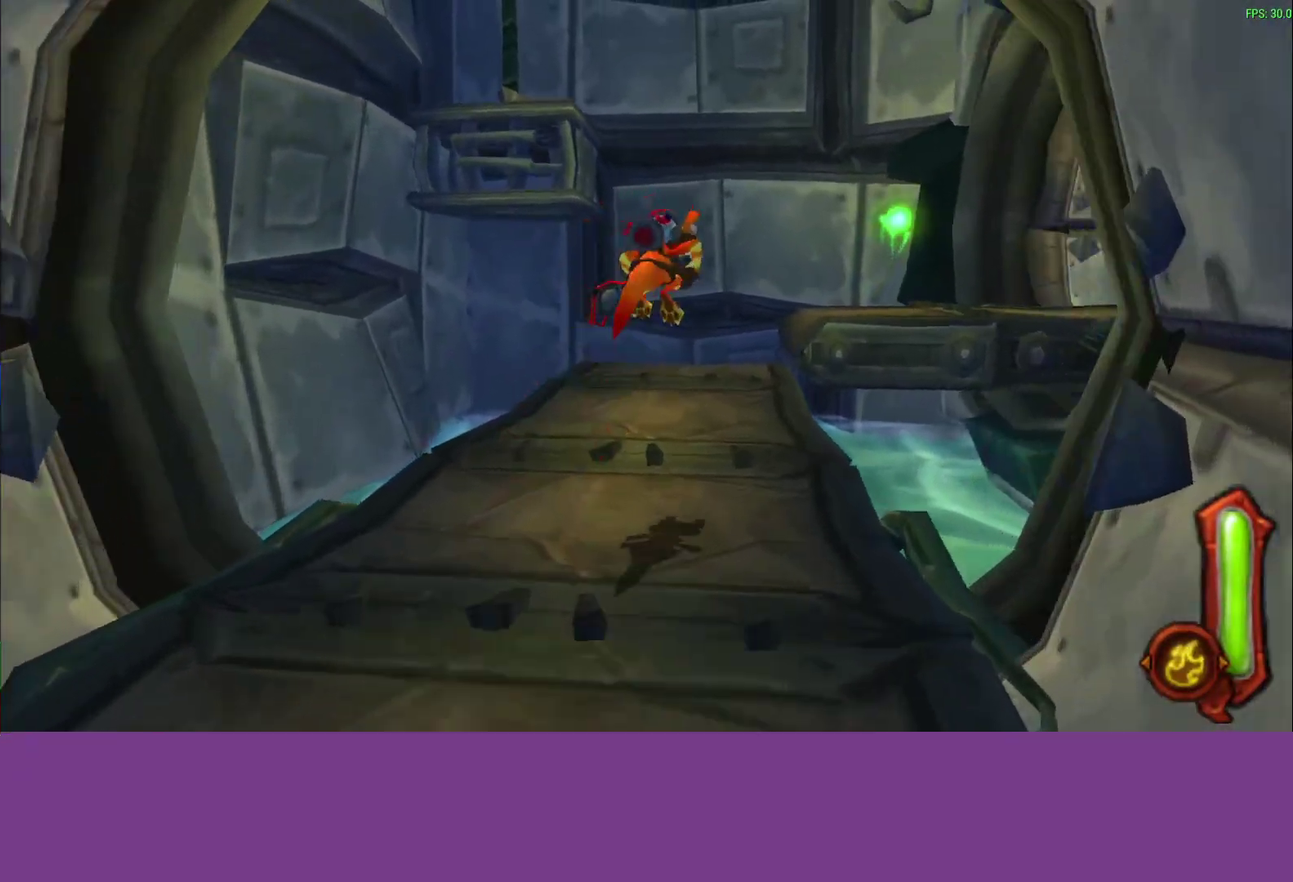
{"buttons": ["CROSS"], "left_stick": "up-right"}
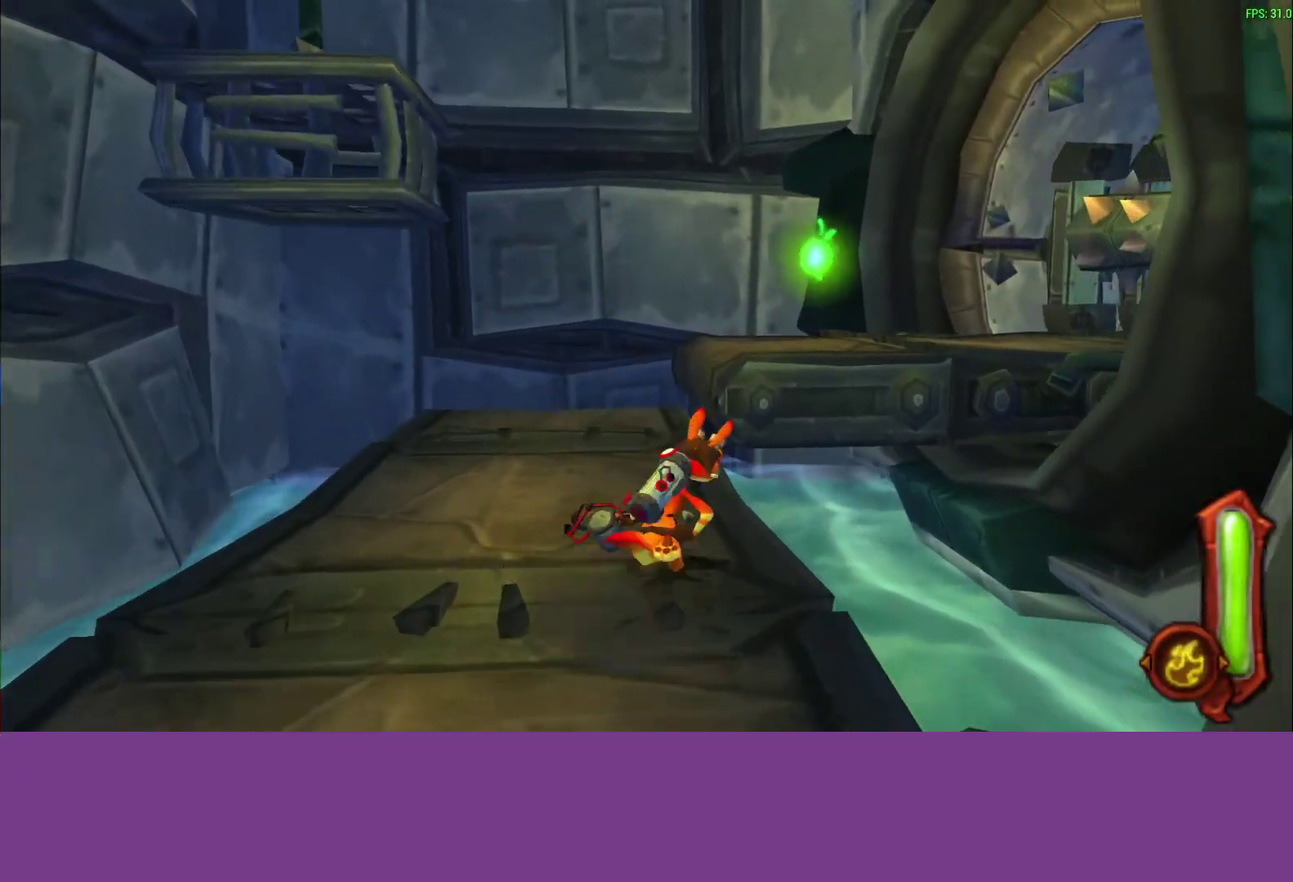
{"buttons": [], "left_stick": "up-right"}
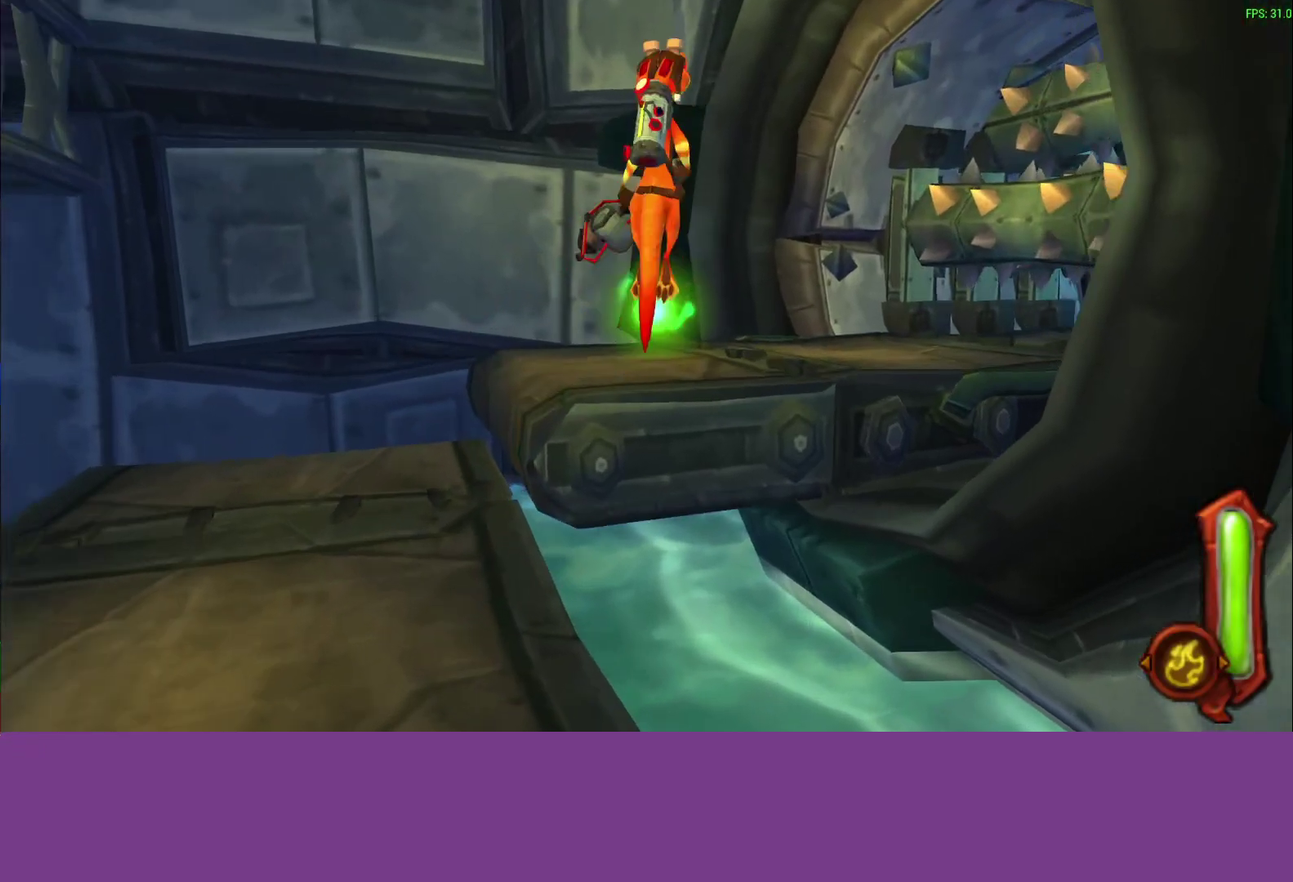
{"buttons": [], "left_stick": "up-right", "events": [[17, "left_stick", "down-left"], [167, "left_stick", "up-right"]]}
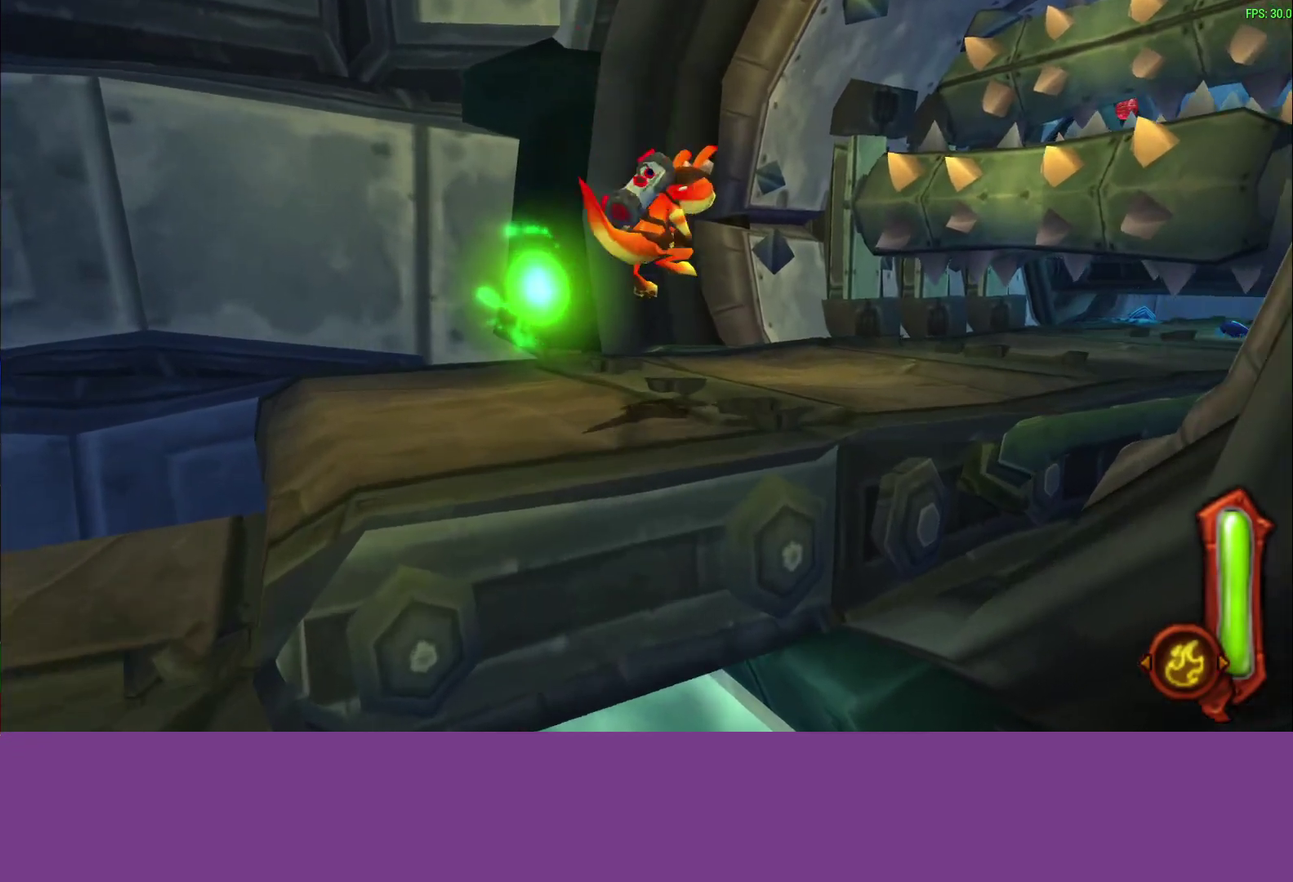
{"buttons": [], "left_stick": "up-right"}
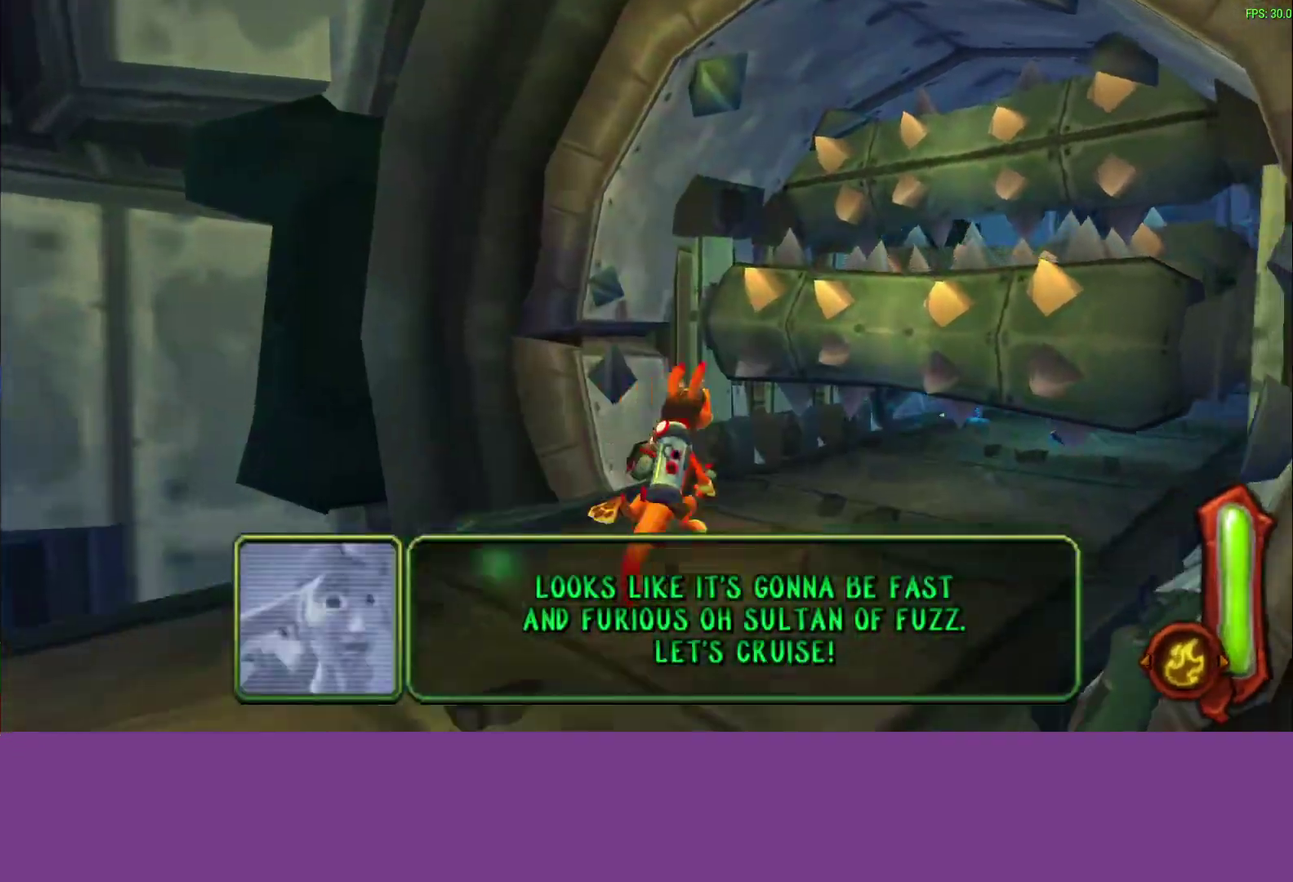
{"buttons": ["L1"], "left_stick": "up-right"}
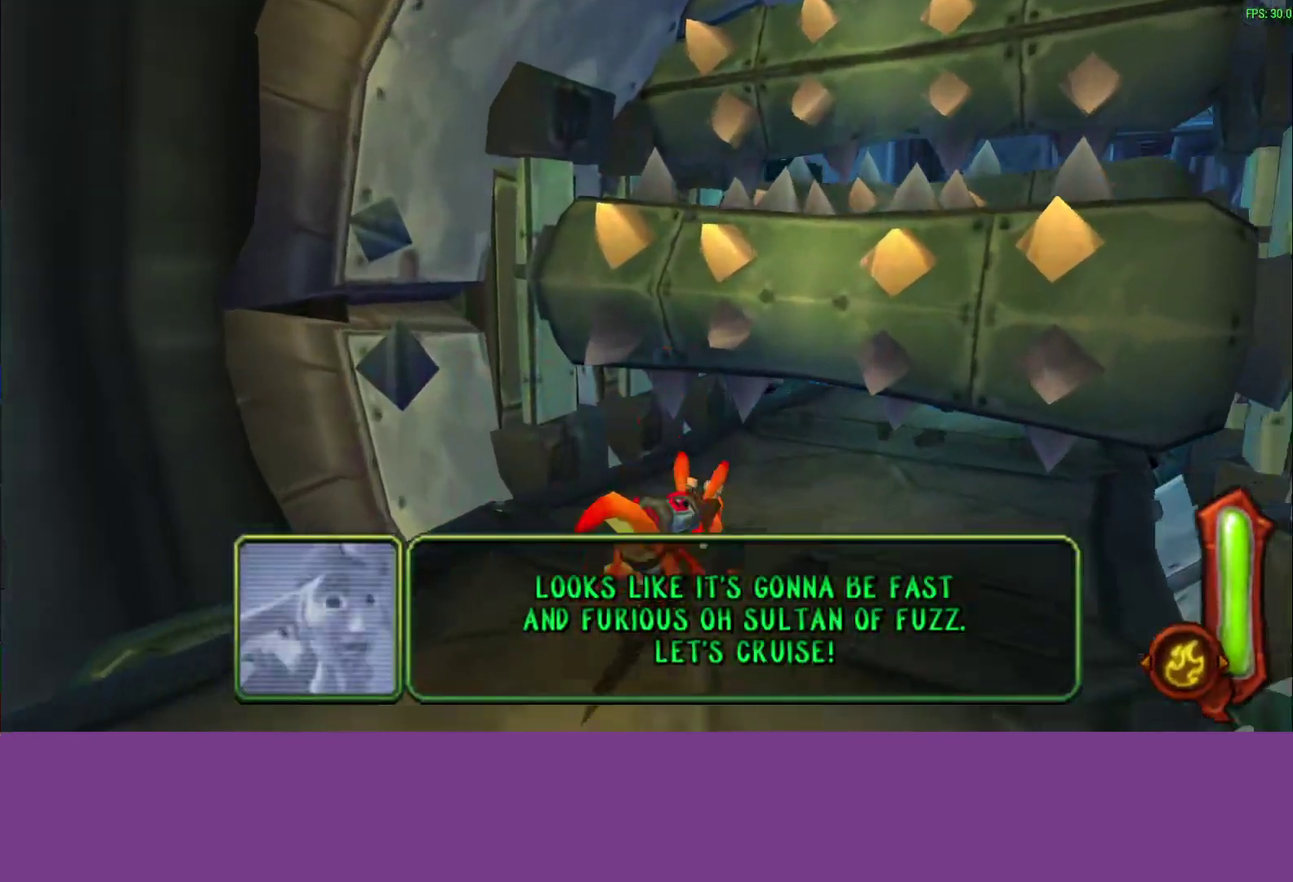
{"buttons": [], "left_stick": "up-right"}
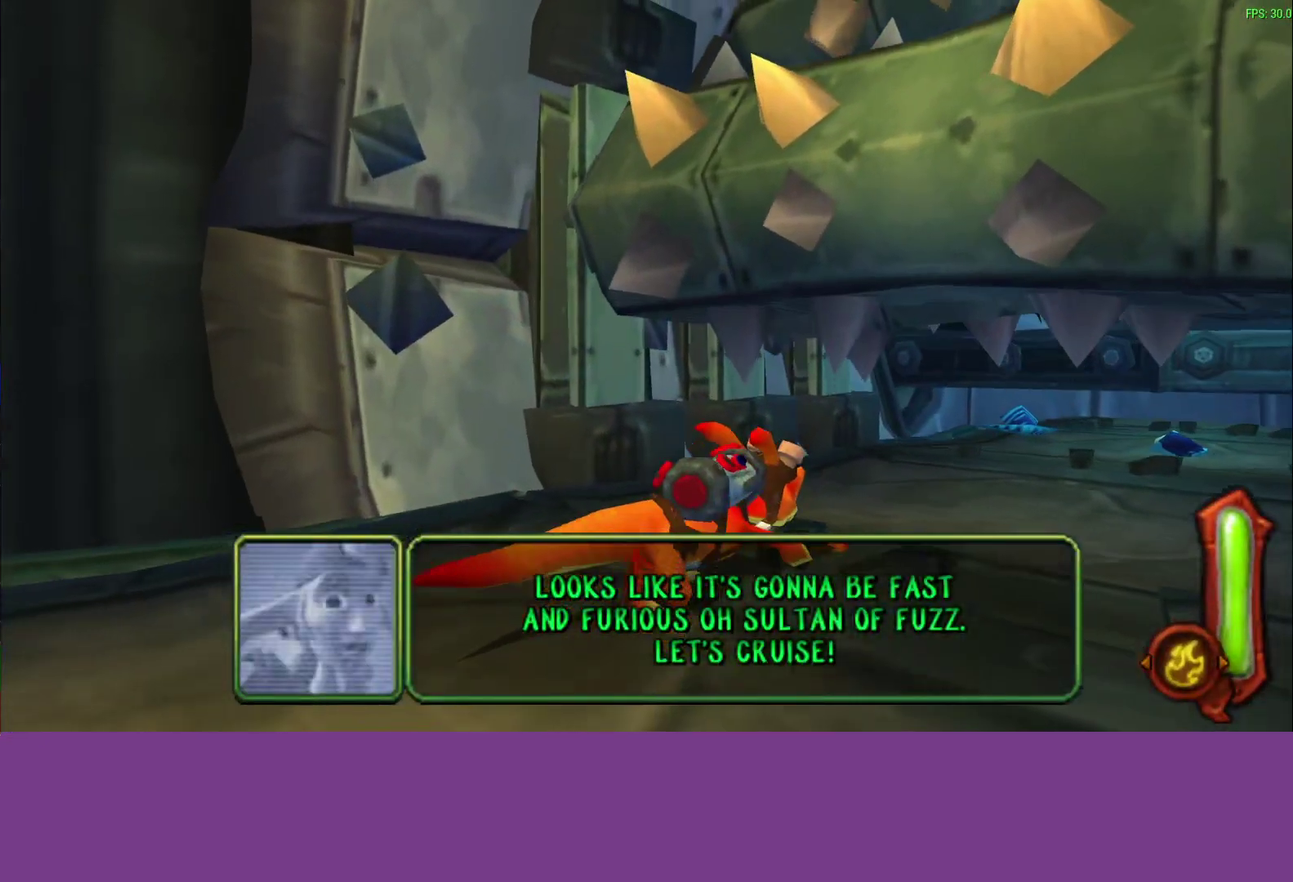
{"buttons": [], "left_stick": "up-right", "events": [[250, "L1", "down"], [350, "L1", "up"]]}
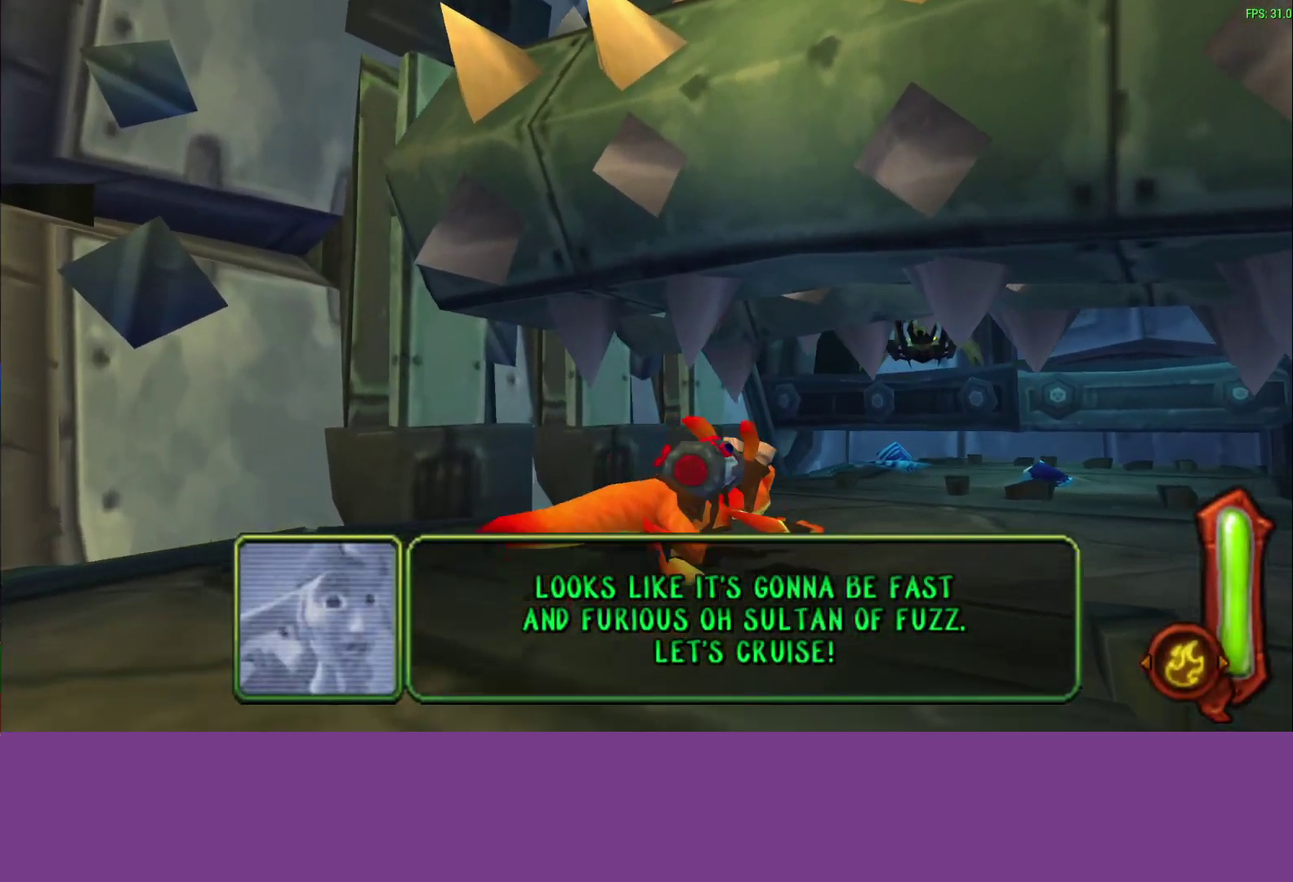
{"buttons": [], "left_stick": "up-right", "events": [[17, "L1", "down"], [100, "L1", "up"], [283, "L1", "down"], [367, "L1", "up"]]}
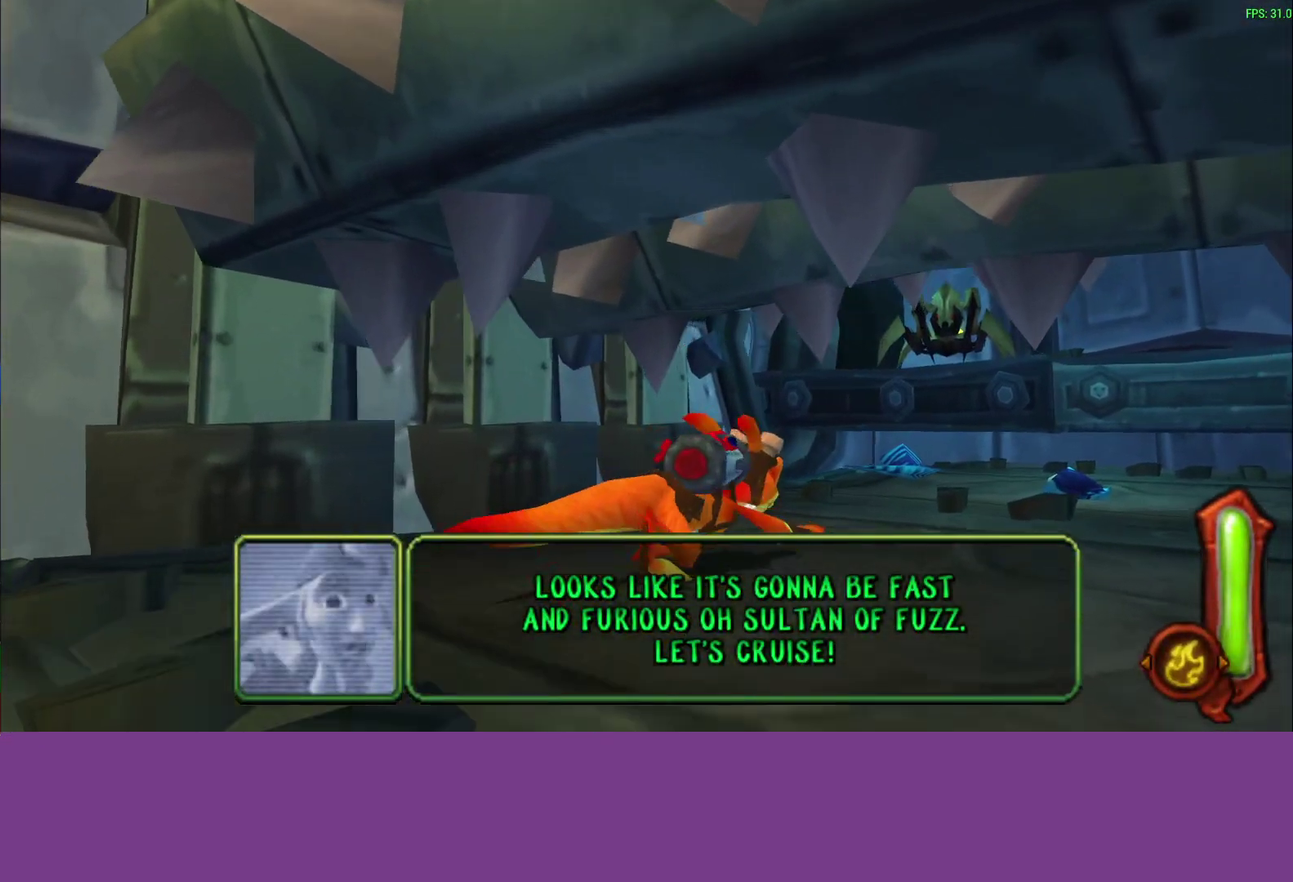
{"buttons": [], "left_stick": "up-right", "events": [[17, "L1", "down"], [117, "L1", "up"], [317, "L1", "down"], [450, "L1", "up"]]}
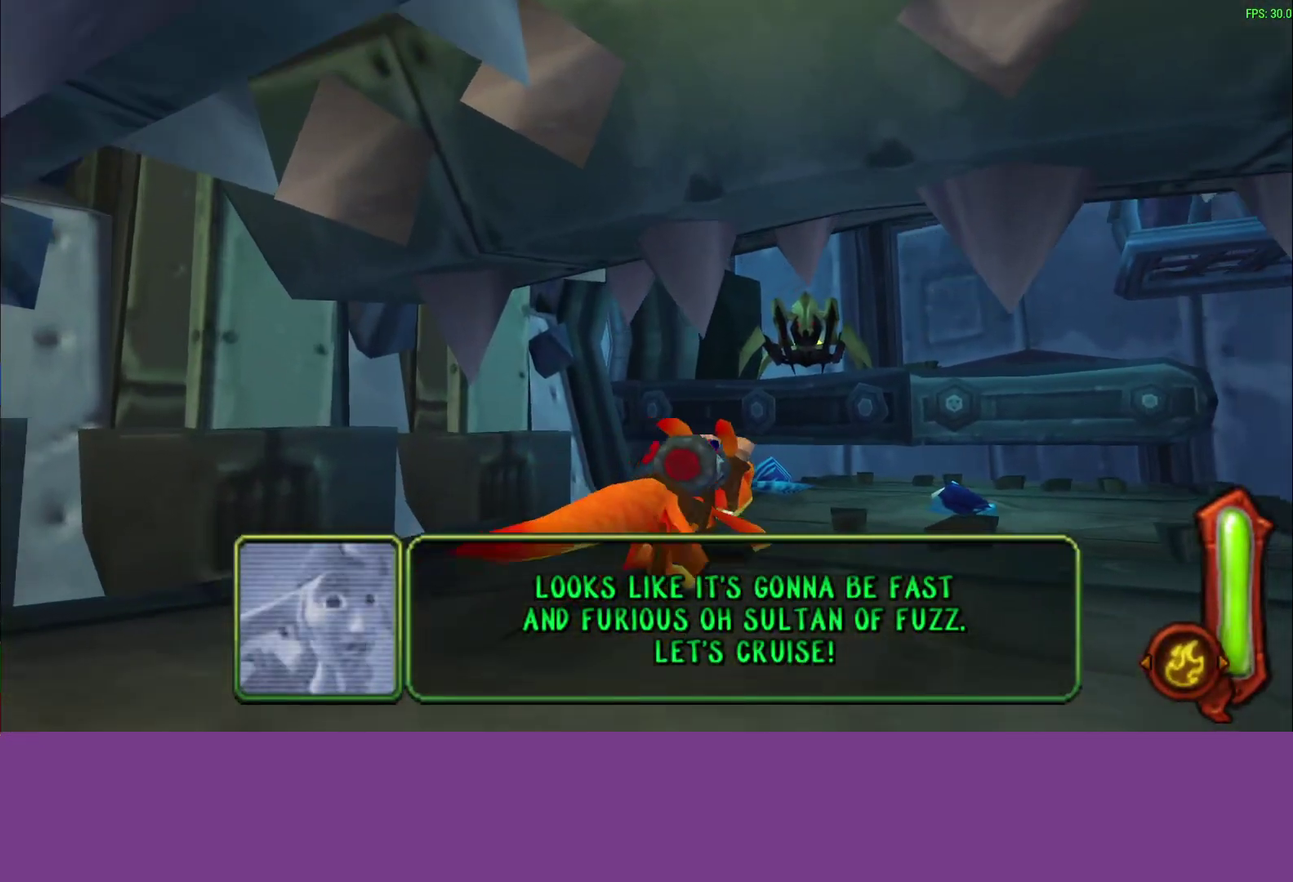
{"buttons": [], "left_stick": "up-right", "events": [[67, "left_stick", "down-left"], [83, "L1", "down"], [217, "L1", "up"], [217, "left_stick", "up-right"], [350, "L1", "down"], [450, "L1", "up"]]}
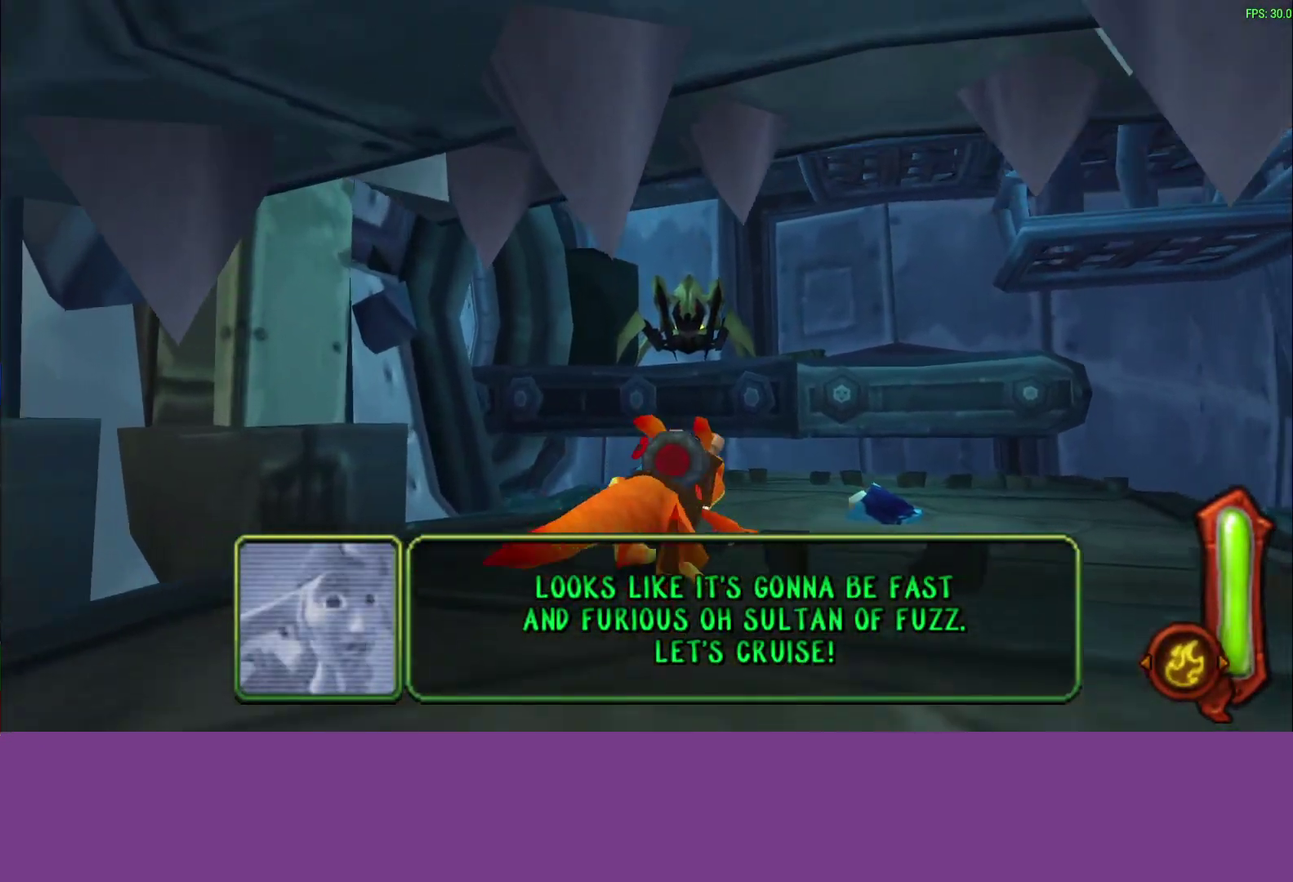
{"buttons": [], "left_stick": "up-right", "events": [[83, "L1", "down"], [217, "L1", "up"], [317, "L1", "down"], [500, "L1", "up"]]}
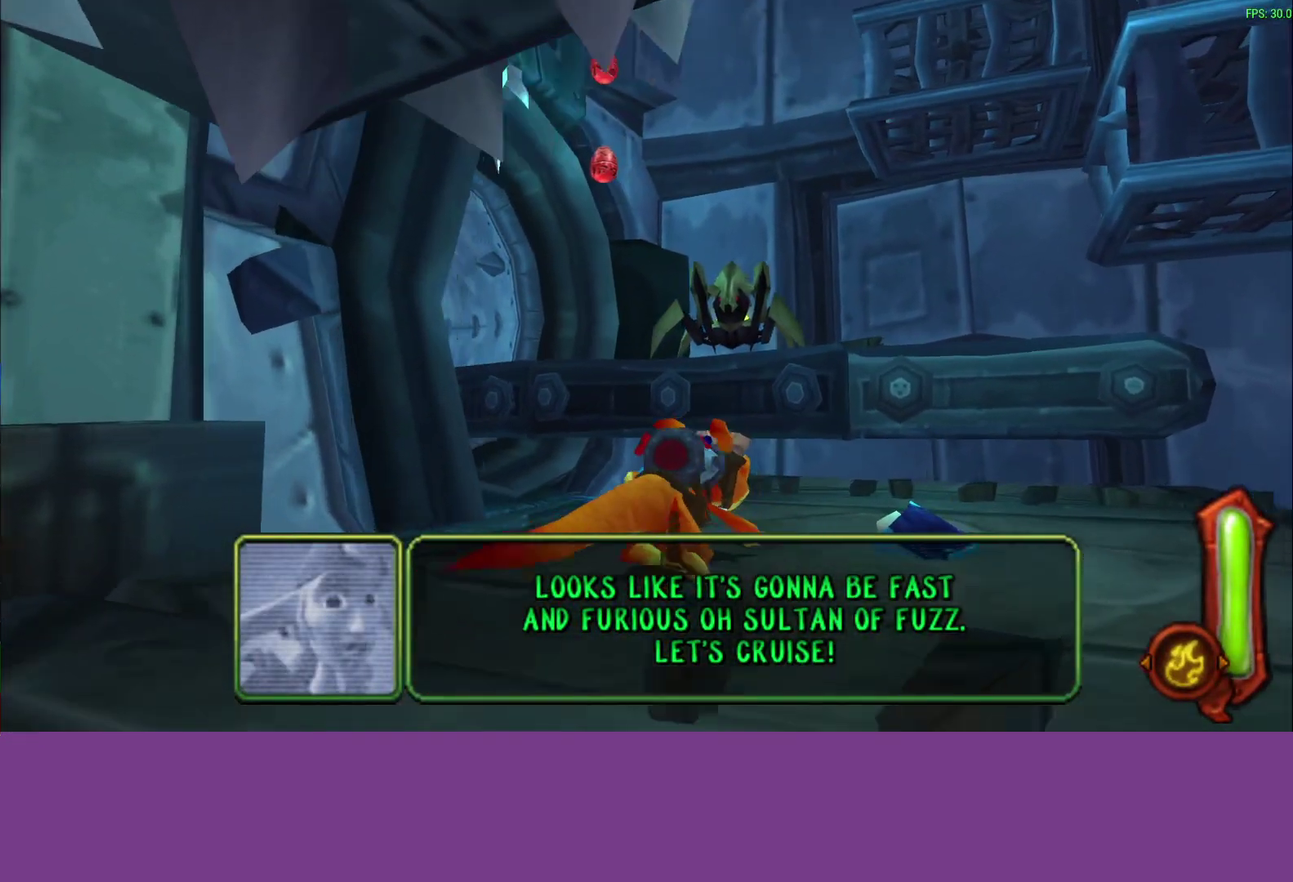
{"buttons": ["L1"], "left_stick": "up-right", "events": [[33, "TRIANGLE", "down"], [117, "L1", "down"], [217, "TRIANGLE", "up"], [233, "L1", "up"], [450, "L1", "down"]]}
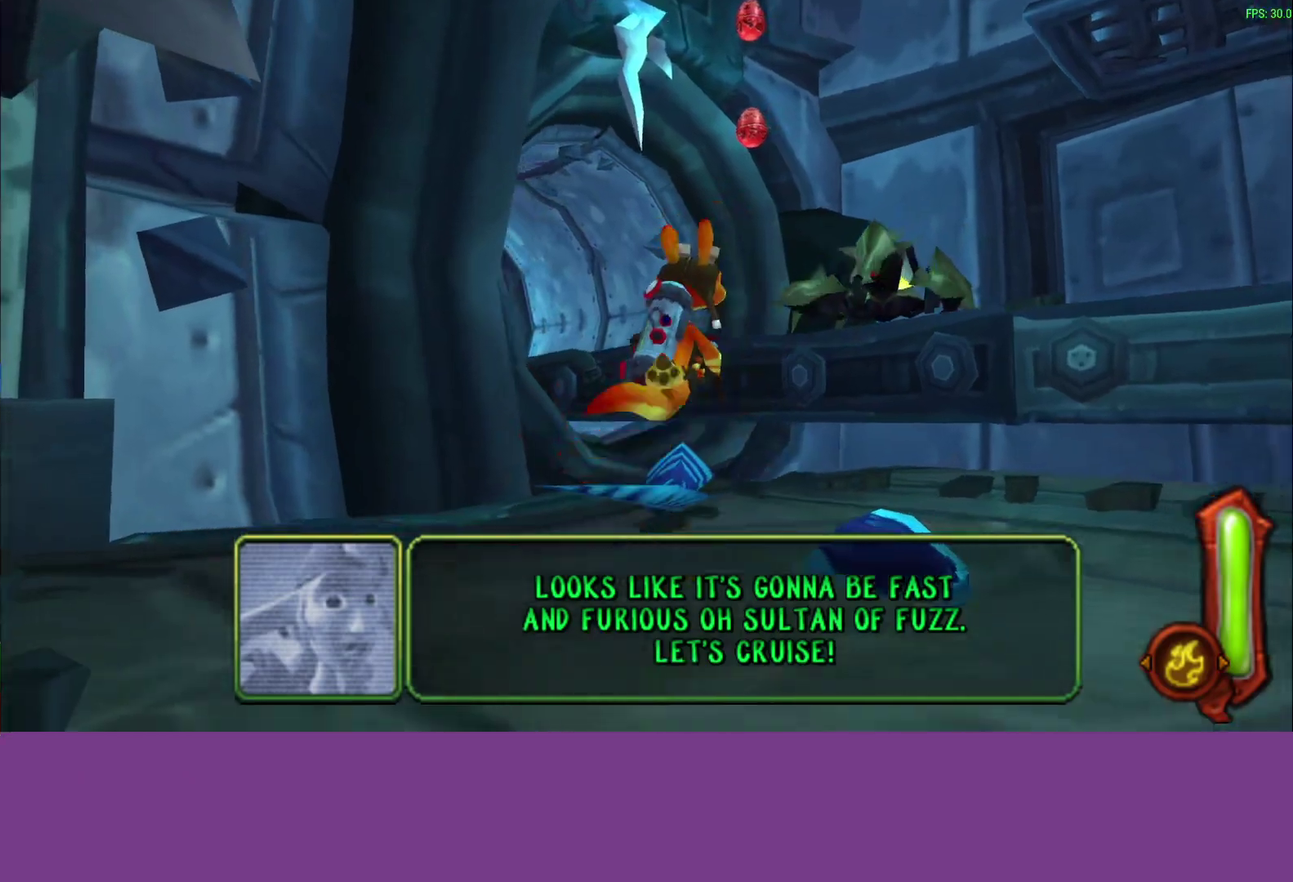
{"buttons": ["L1"], "left_stick": "up-right", "events": [[83, "L1", "up"], [133, "CROSS", "down"], [167, "left_stick", "up"], [183, "L1", "down"], [300, "CROSS", "up"], [333, "L1", "up"], [333, "left_stick", "up-right"], [483, "L1", "down"]]}